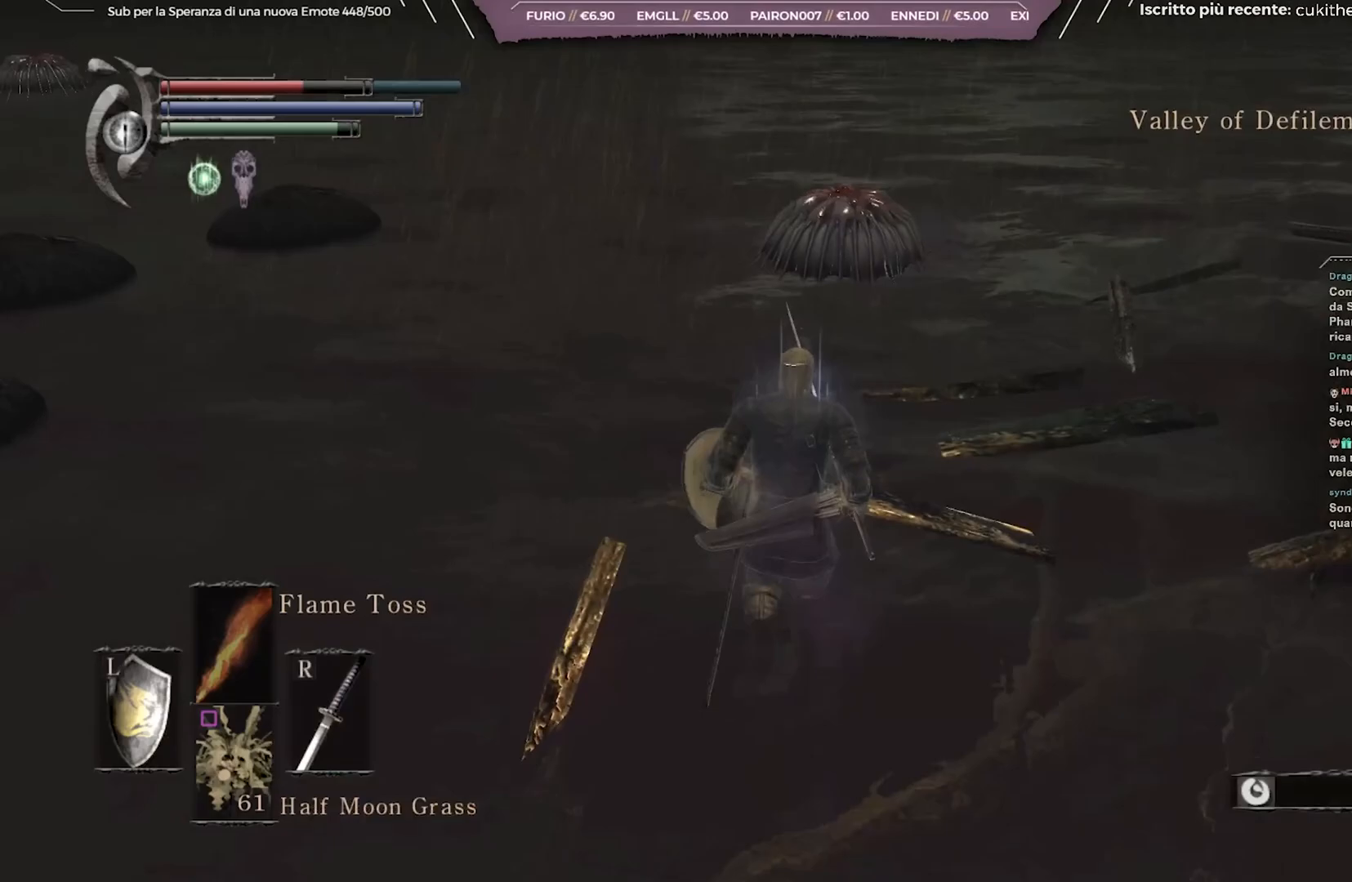
Gameplay with a controller (Xbox layout); each line is a JSON object with the inputs held at the frame after it. "events" lists button and stick changes between this image and that frame as [ms after this image, input, new state], when the widget could be followed in between.
{"buttons": [], "left_stick": "up", "right_stick": "center", "events": [[17, "R1", "down"], [167, "R1", "up"], [333, "B", "up"]]}
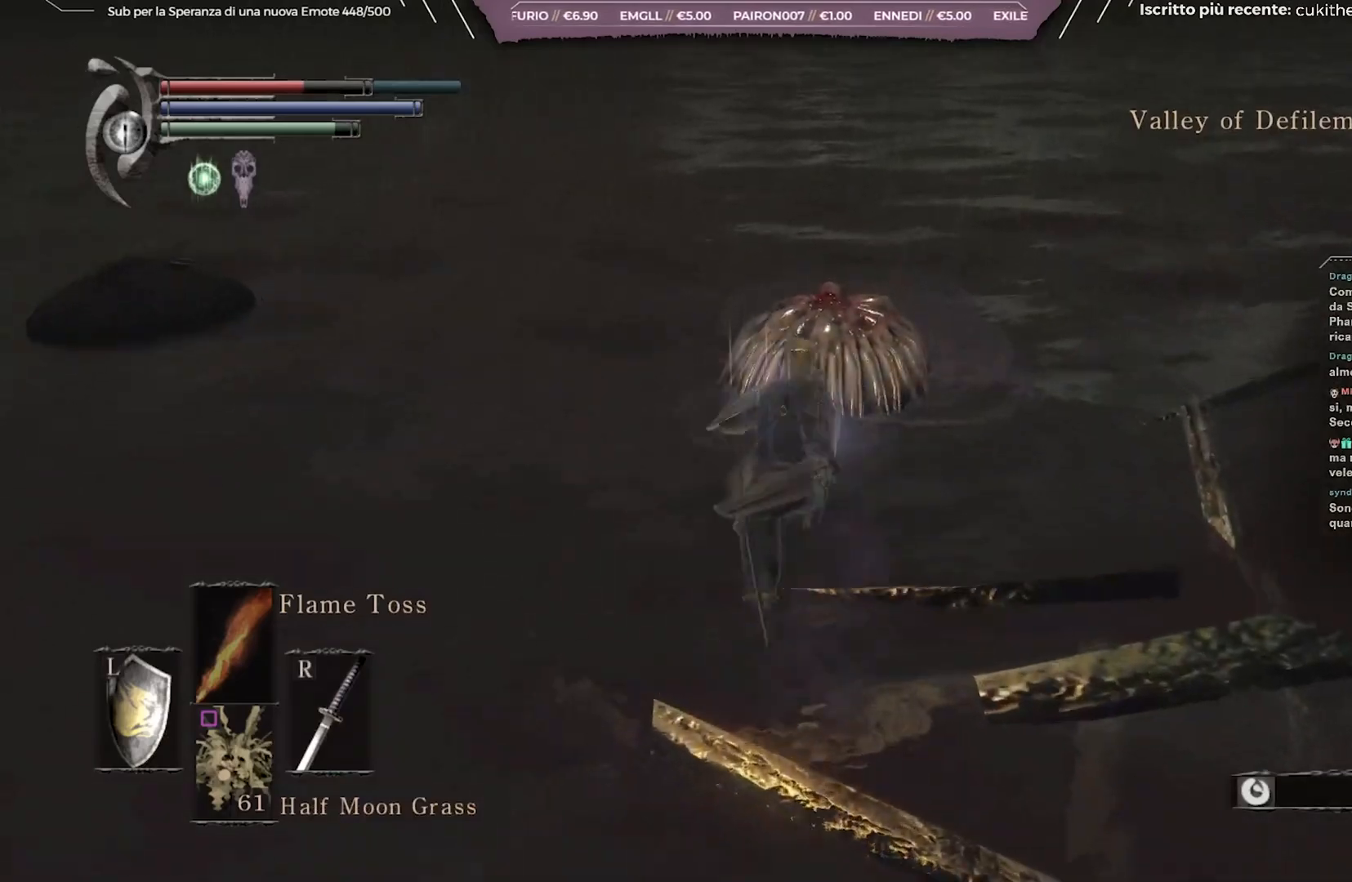
{"buttons": [], "left_stick": "up-left", "right_stick": "left", "events": [[83, "right_stick", "left"], [233, "left_stick", "left"], [483, "left_stick", "up-left"]]}
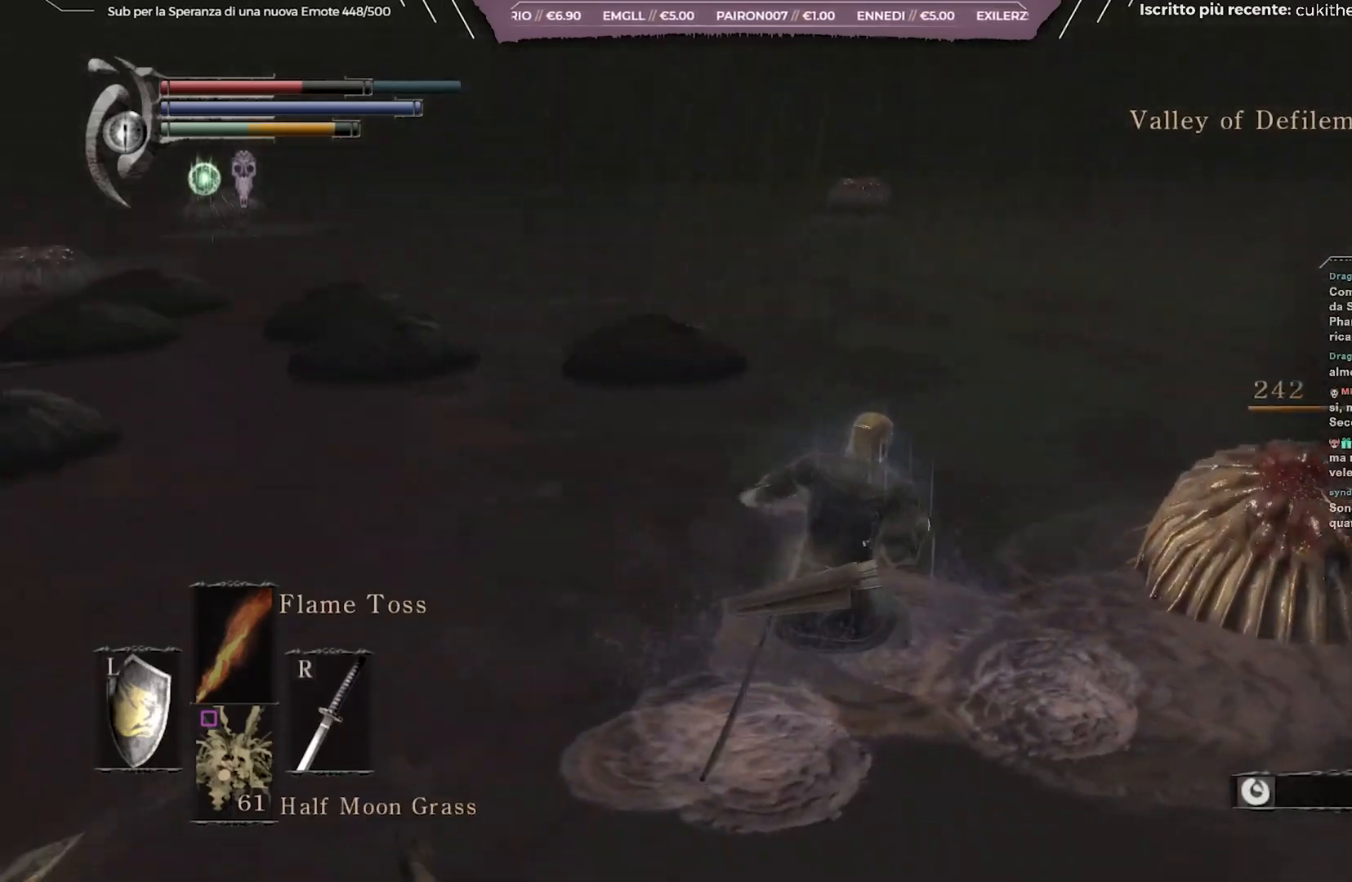
{"buttons": [], "left_stick": "up-left", "right_stick": "center", "events": [[67, "right_stick", "center"]]}
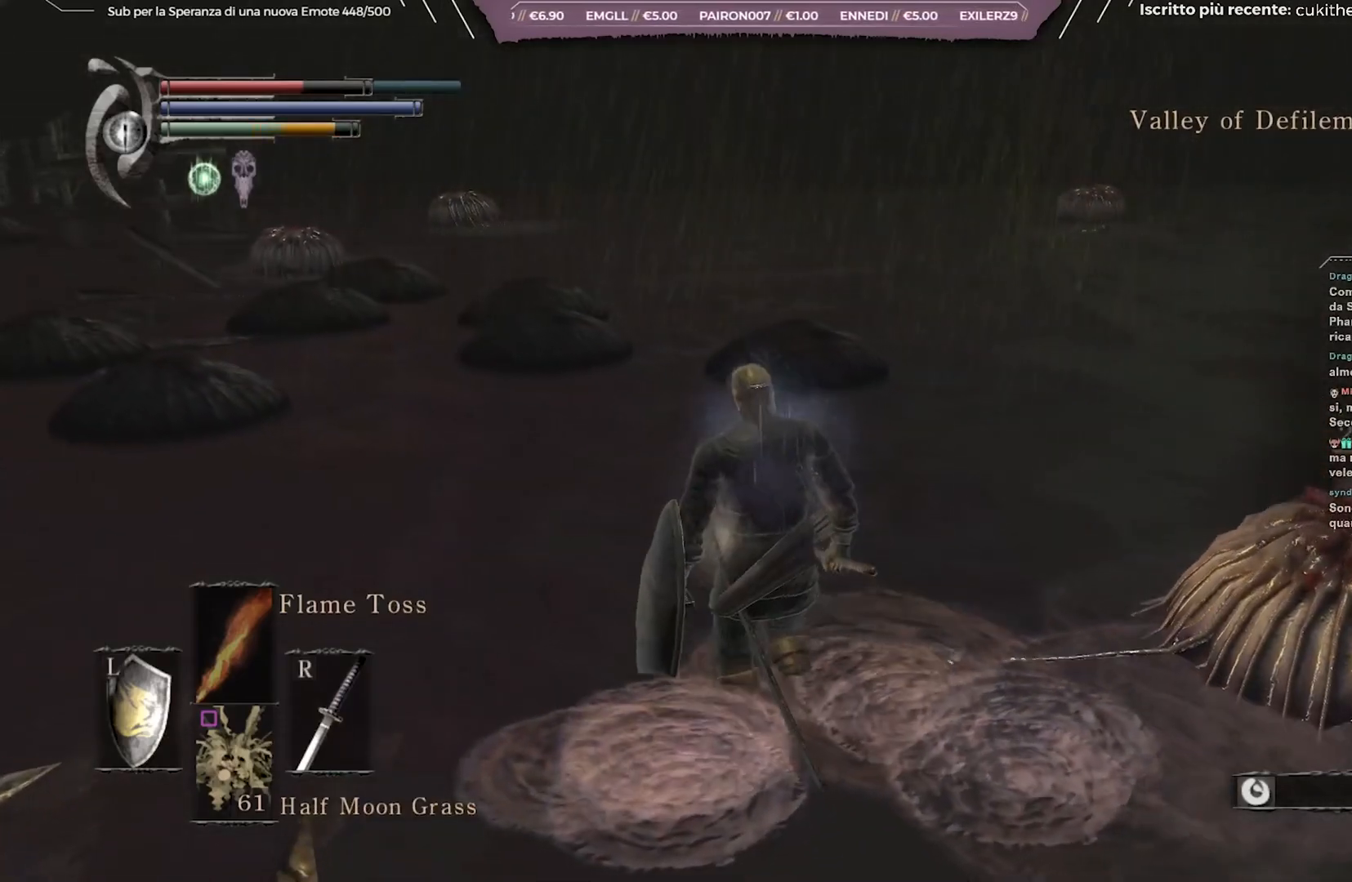
{"buttons": [], "left_stick": "right", "right_stick": "right", "events": [[67, "right_stick", "right"], [83, "left_stick", "up-right"], [167, "left_stick", "right"]]}
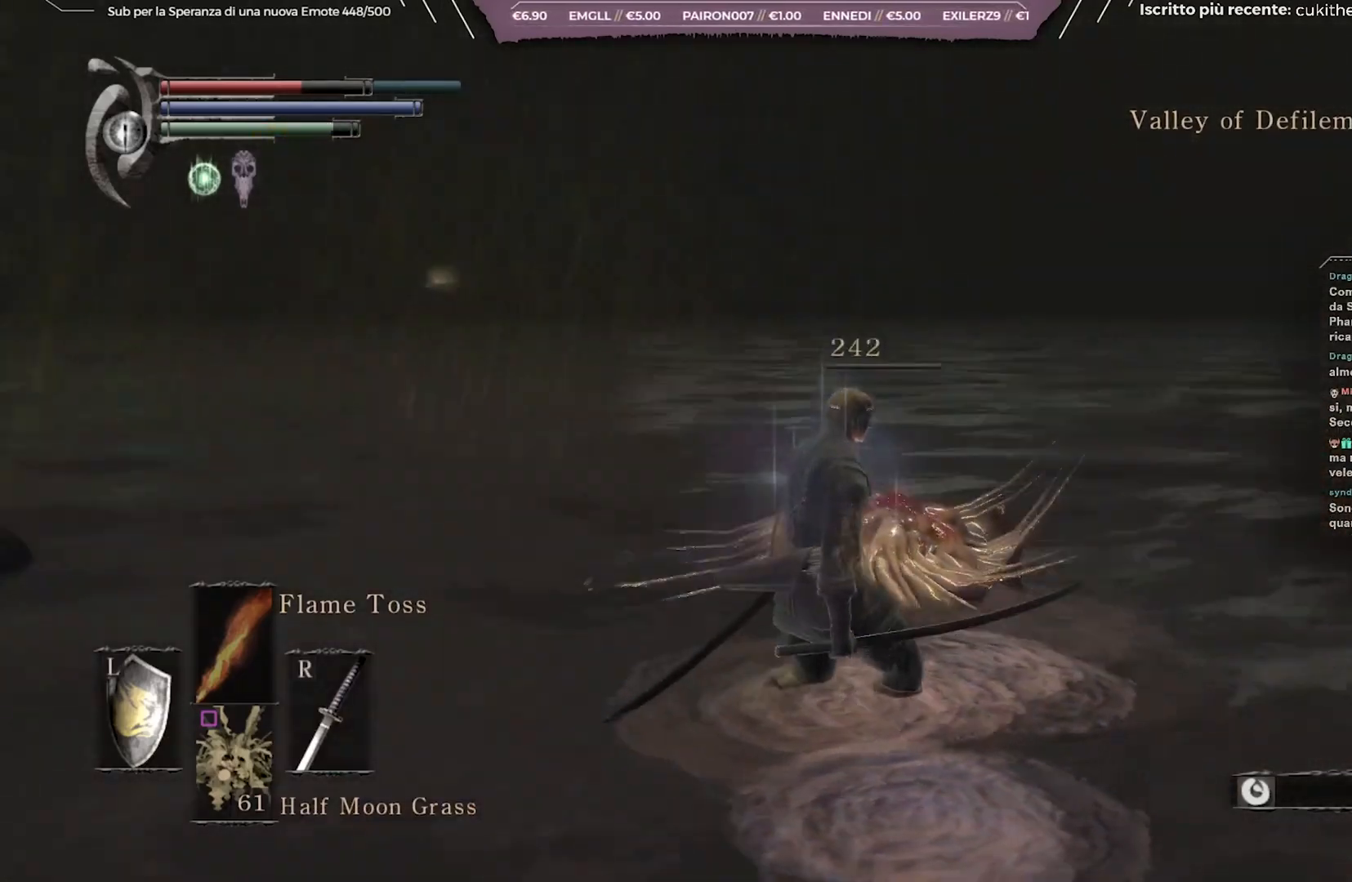
{"buttons": ["B"], "left_stick": "up", "right_stick": "center", "events": [[33, "left_stick", "up-right"], [283, "B", "down"], [283, "right_stick", "center"], [350, "left_stick", "up"]]}
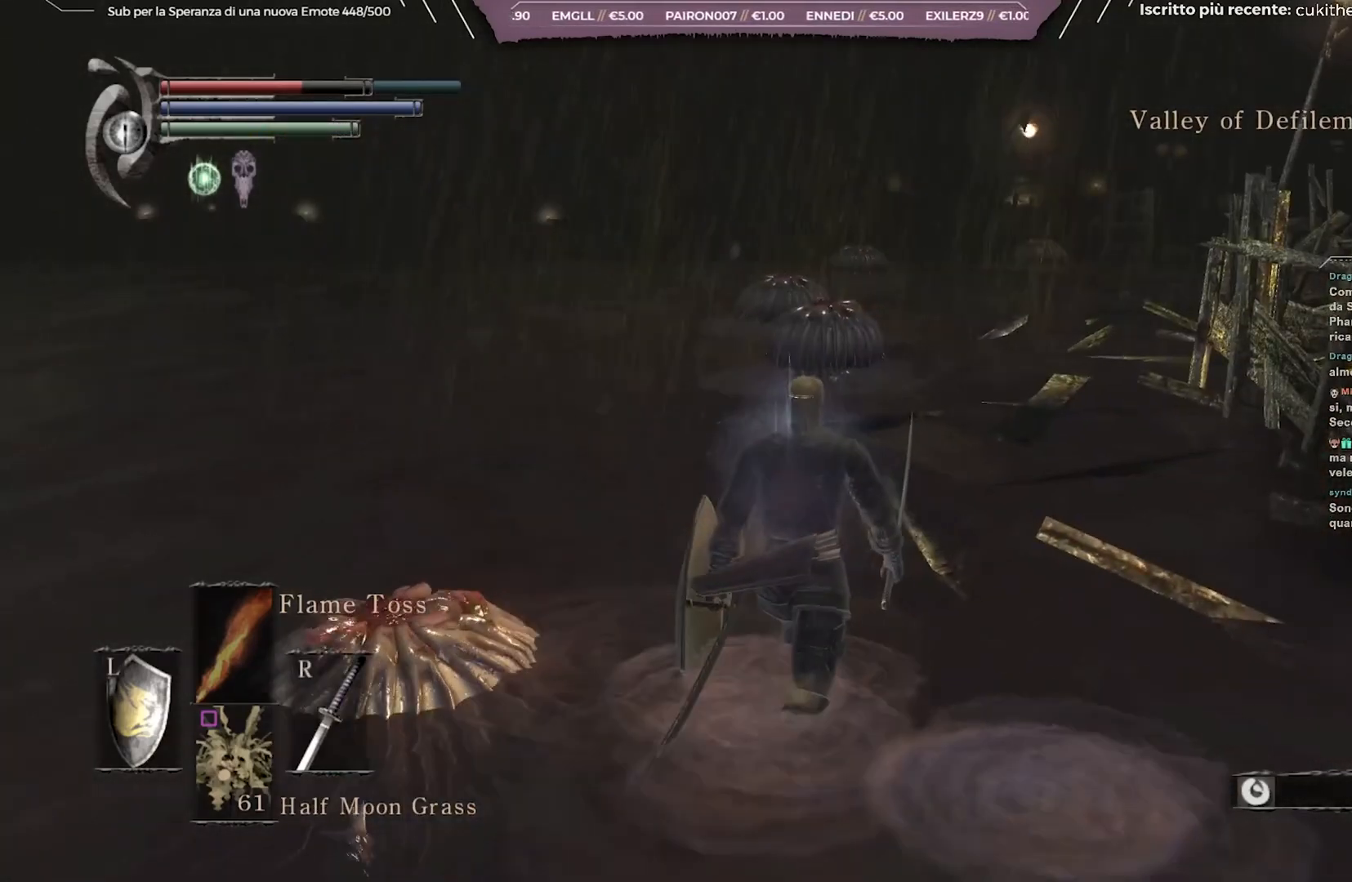
{"buttons": ["B"], "left_stick": "up", "right_stick": "center", "events": [[117, "right_stick", "right"], [250, "right_stick", "center"]]}
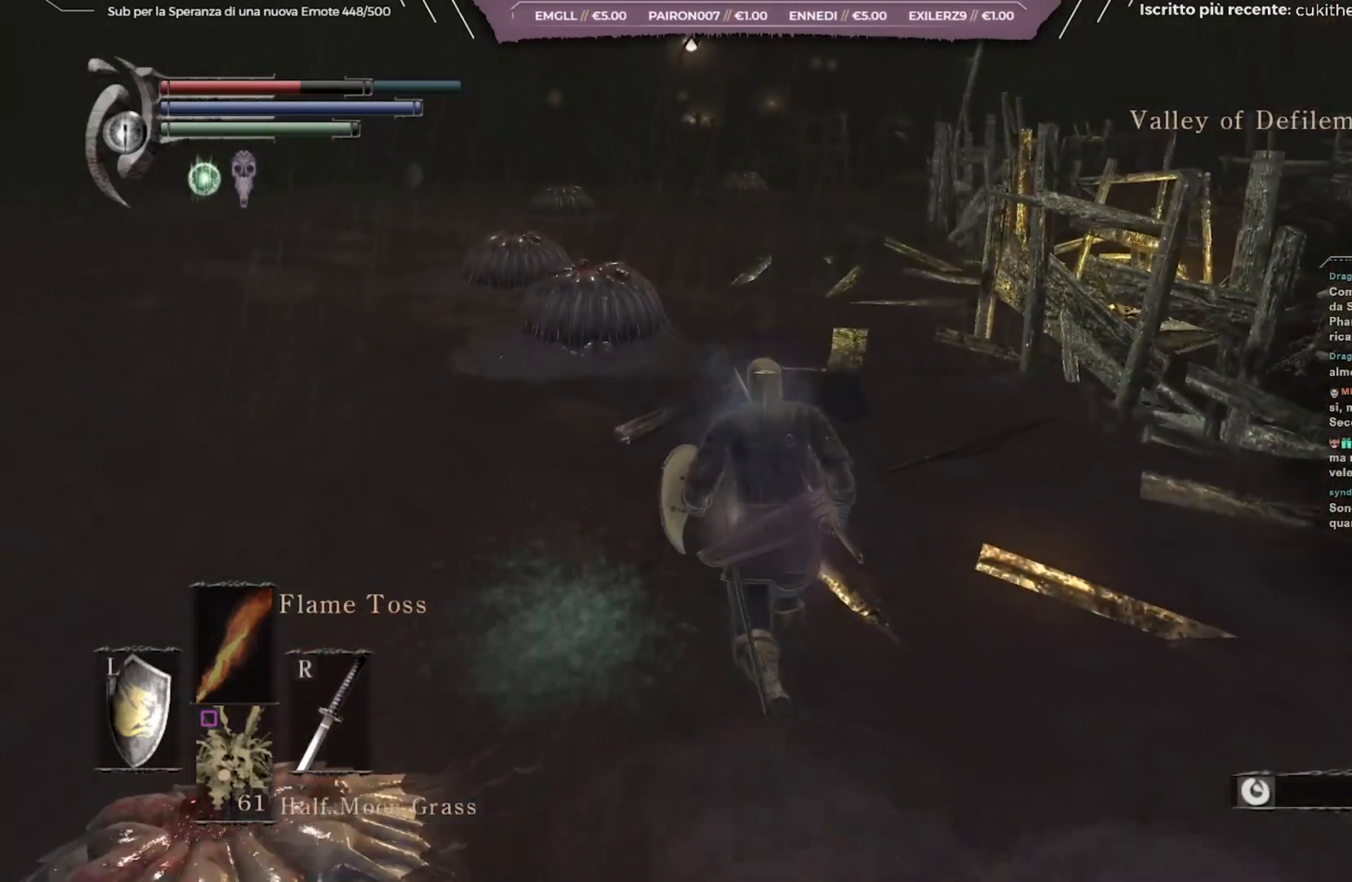
{"buttons": ["B"], "left_stick": "up", "right_stick": "center", "events": [[300, "R1", "down"], [400, "R1", "up"]]}
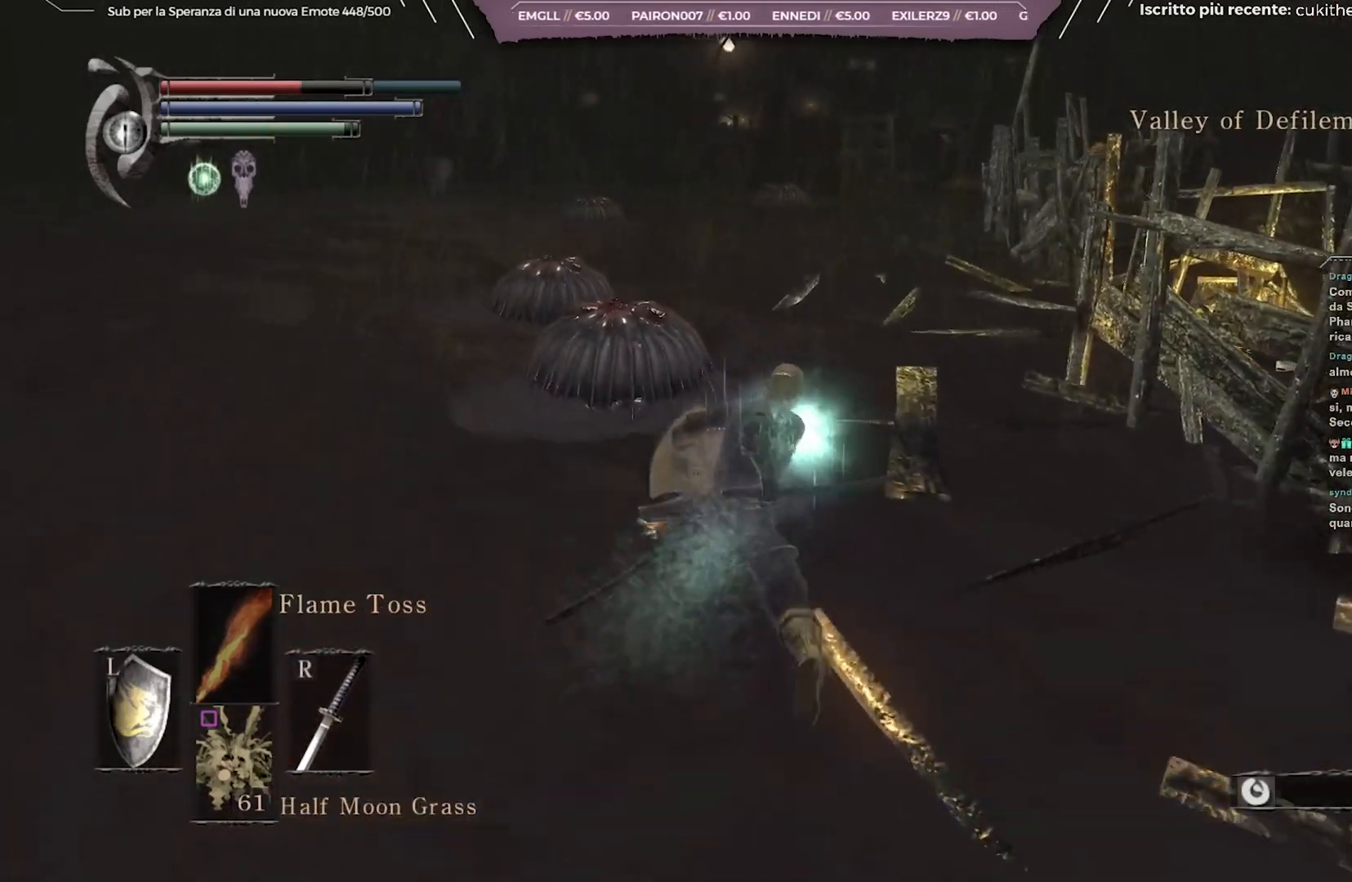
{"buttons": [], "left_stick": "up", "right_stick": "center", "events": [[383, "B", "up"]]}
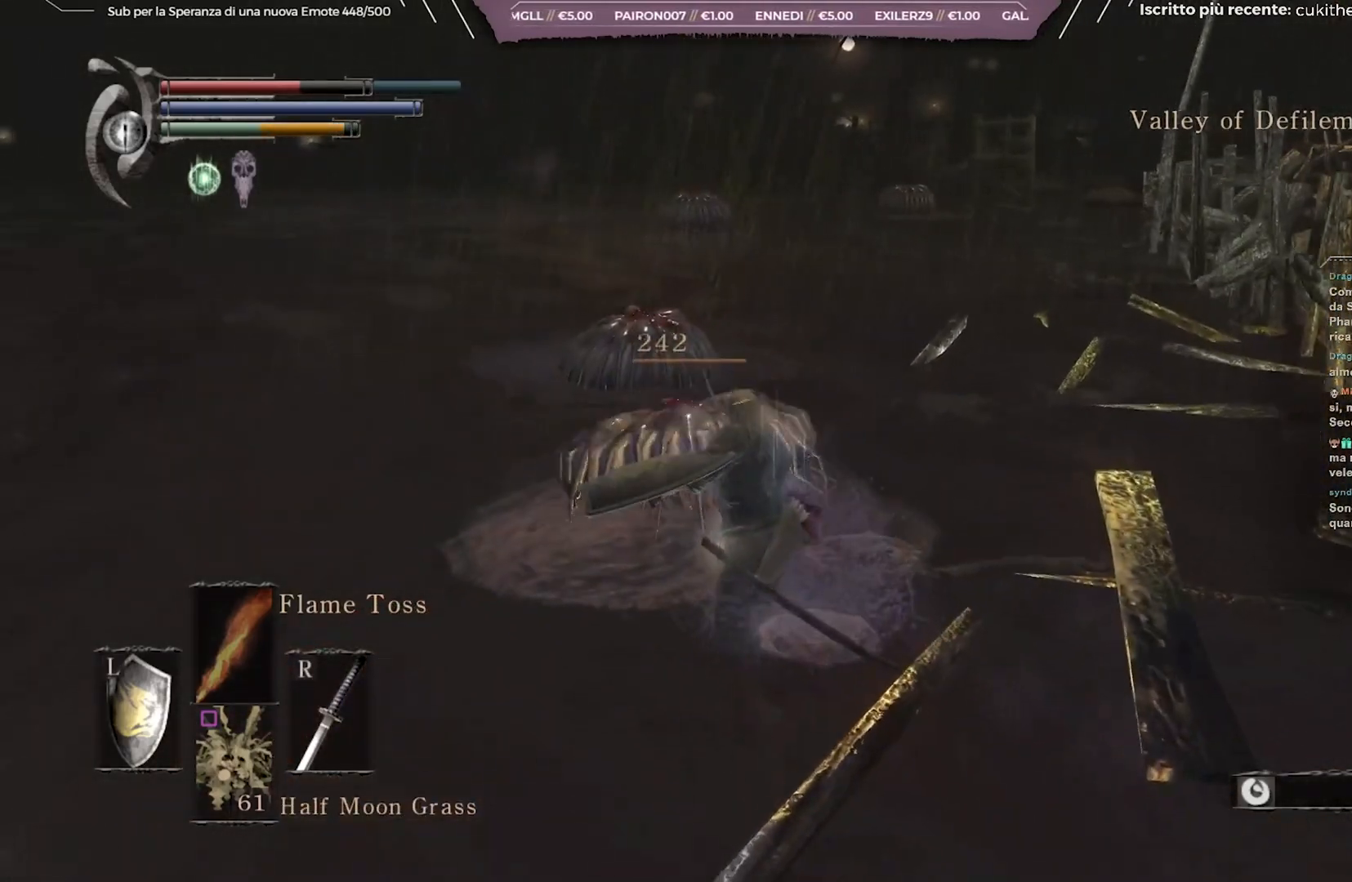
{"buttons": [], "left_stick": "up", "right_stick": "center", "events": [[117, "right_stick", "right"], [317, "right_stick", "center"]]}
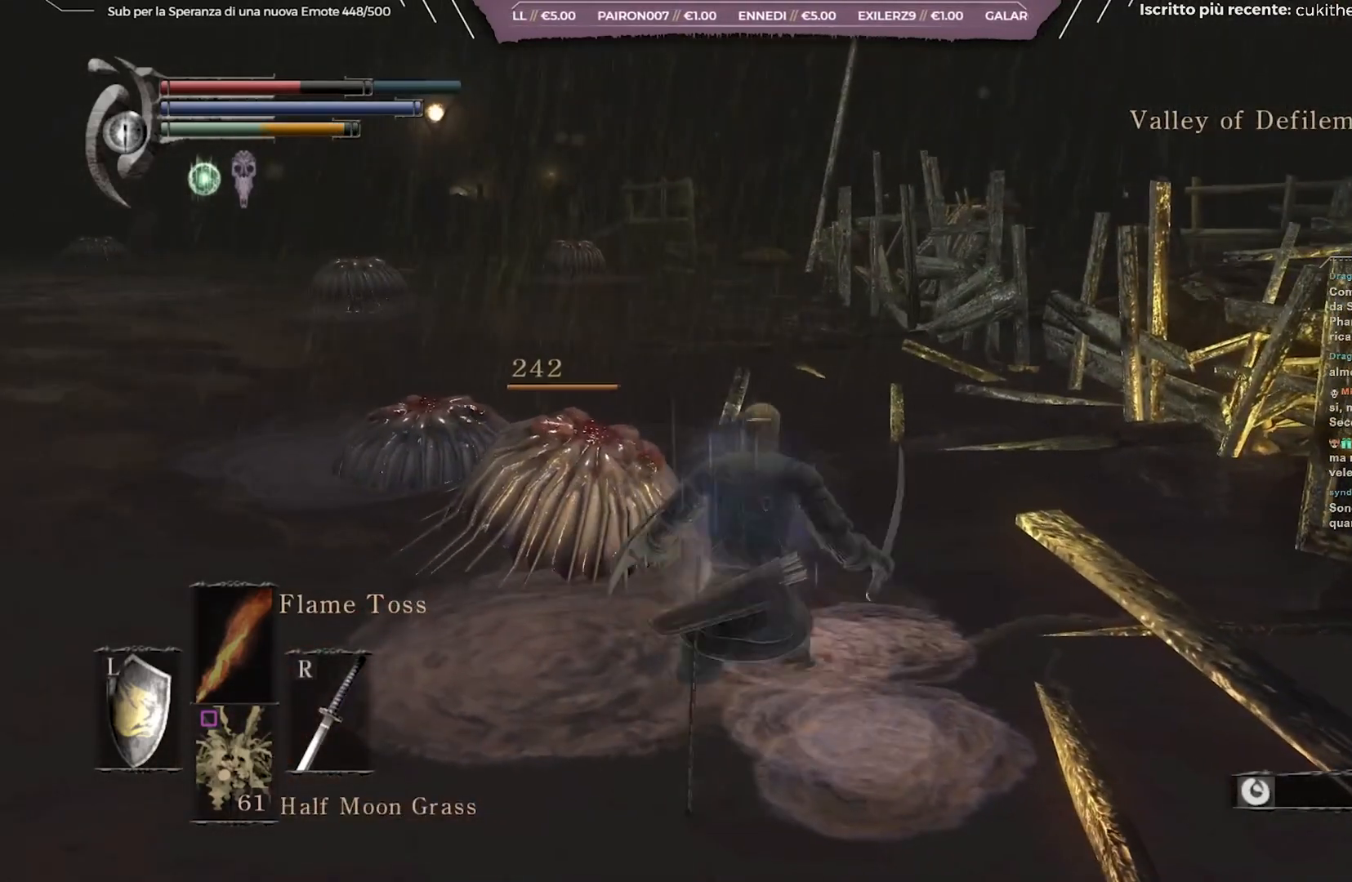
{"buttons": ["B"], "left_stick": "down", "right_stick": "center", "events": [[100, "left_stick", "right"], [217, "B", "down"], [233, "left_stick", "down"]]}
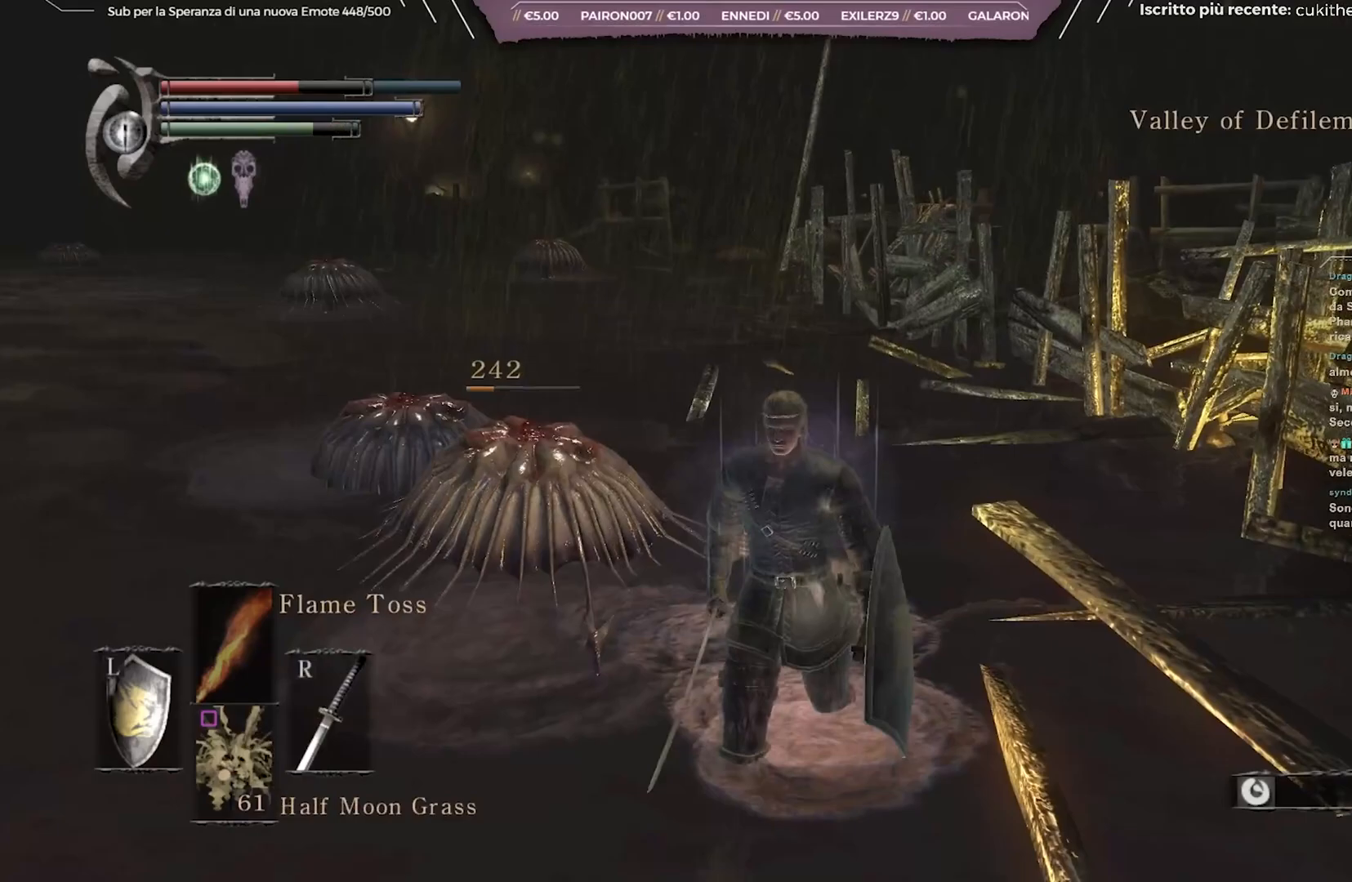
{"buttons": ["B", "R1"], "left_stick": "up-left", "right_stick": "center", "events": [[17, "left_stick", "down-left"], [183, "left_stick", "up-left"], [400, "R1", "down"]]}
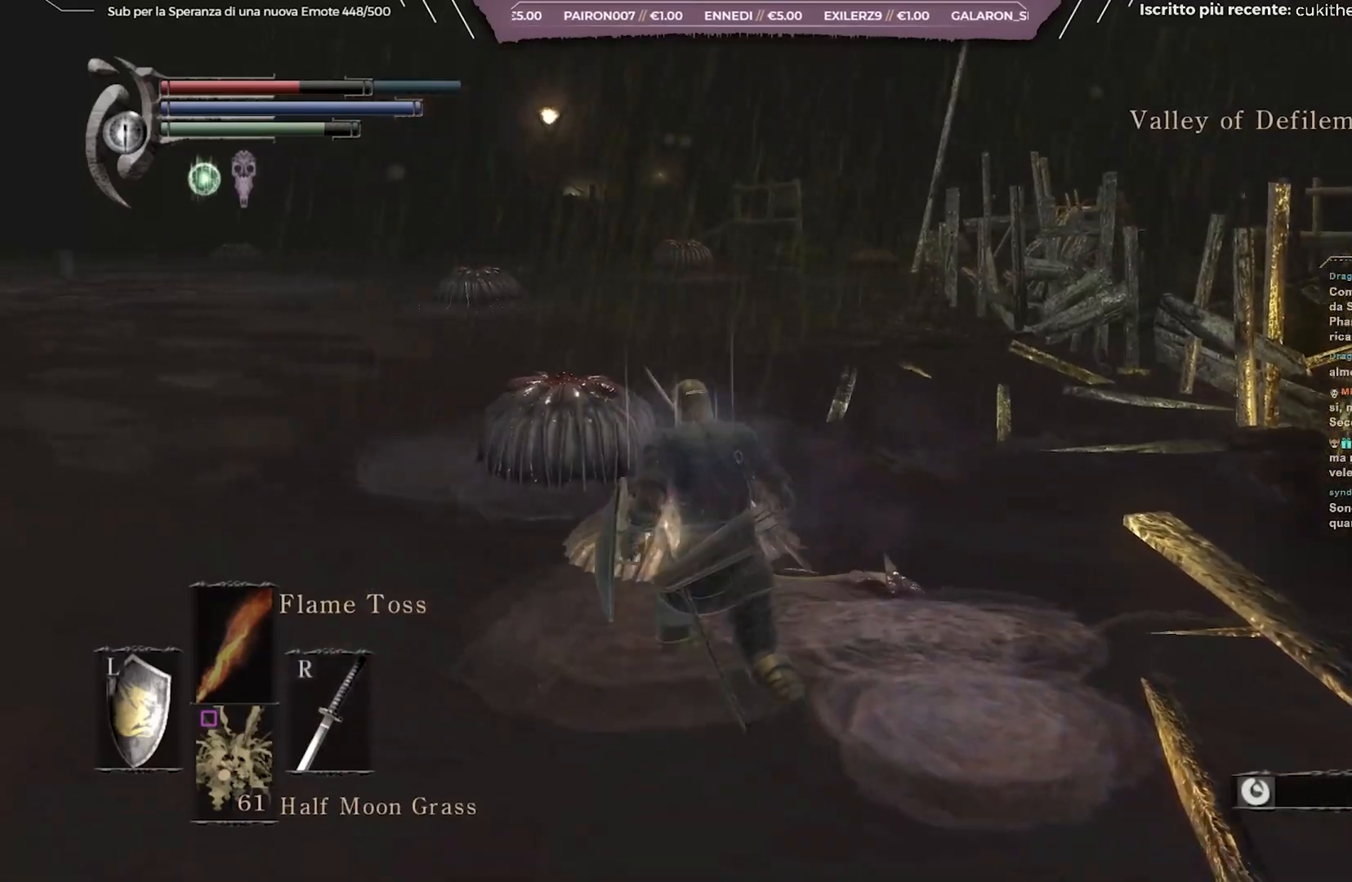
{"buttons": [], "left_stick": "up", "right_stick": "center", "events": [[17, "R1", "up"], [217, "left_stick", "up"], [400, "B", "up"]]}
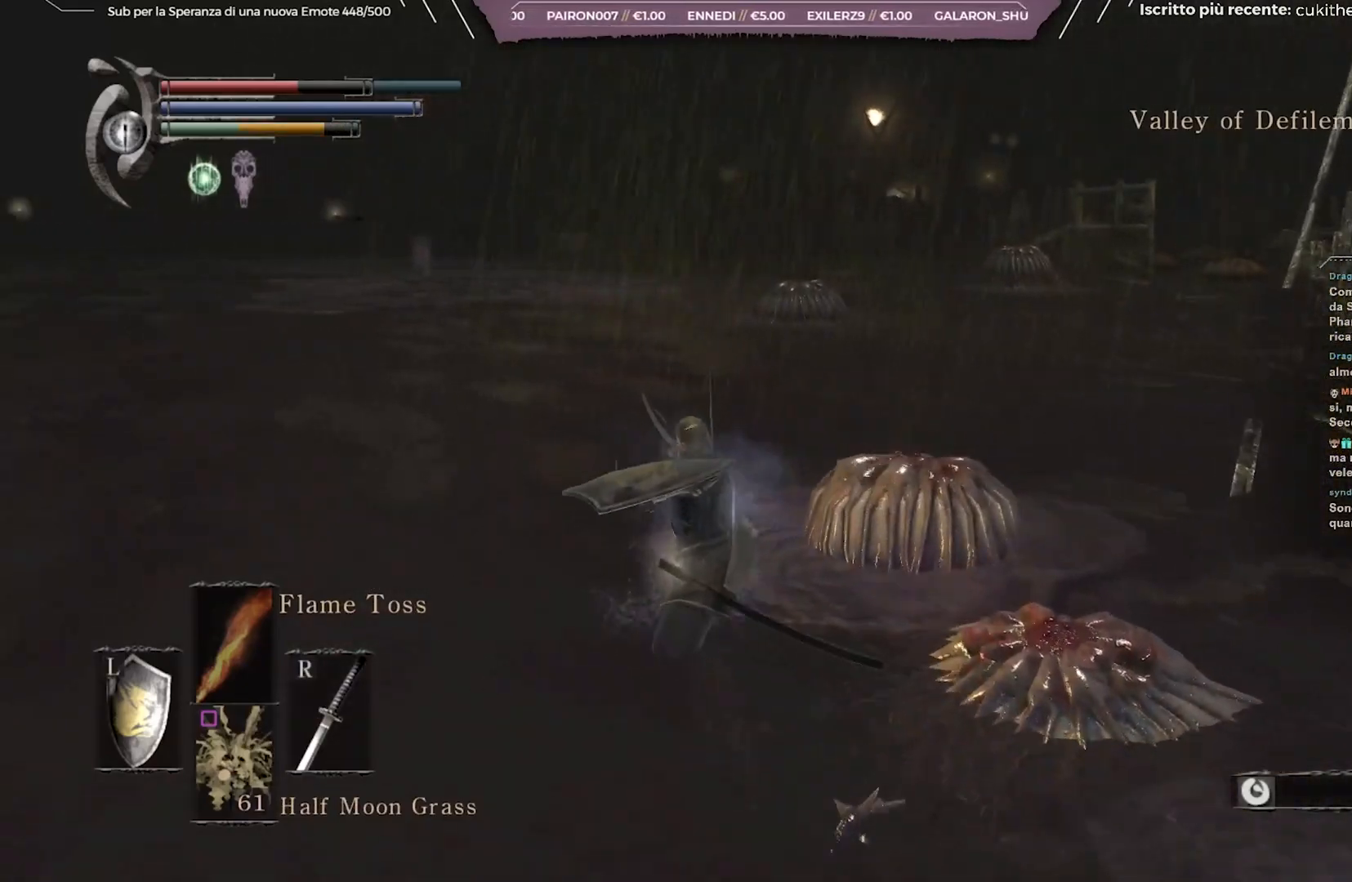
{"buttons": [], "left_stick": "left", "right_stick": "center", "events": [[133, "right_stick", "down-right"], [217, "left_stick", "up-left"], [250, "right_stick", "center"], [467, "left_stick", "left"]]}
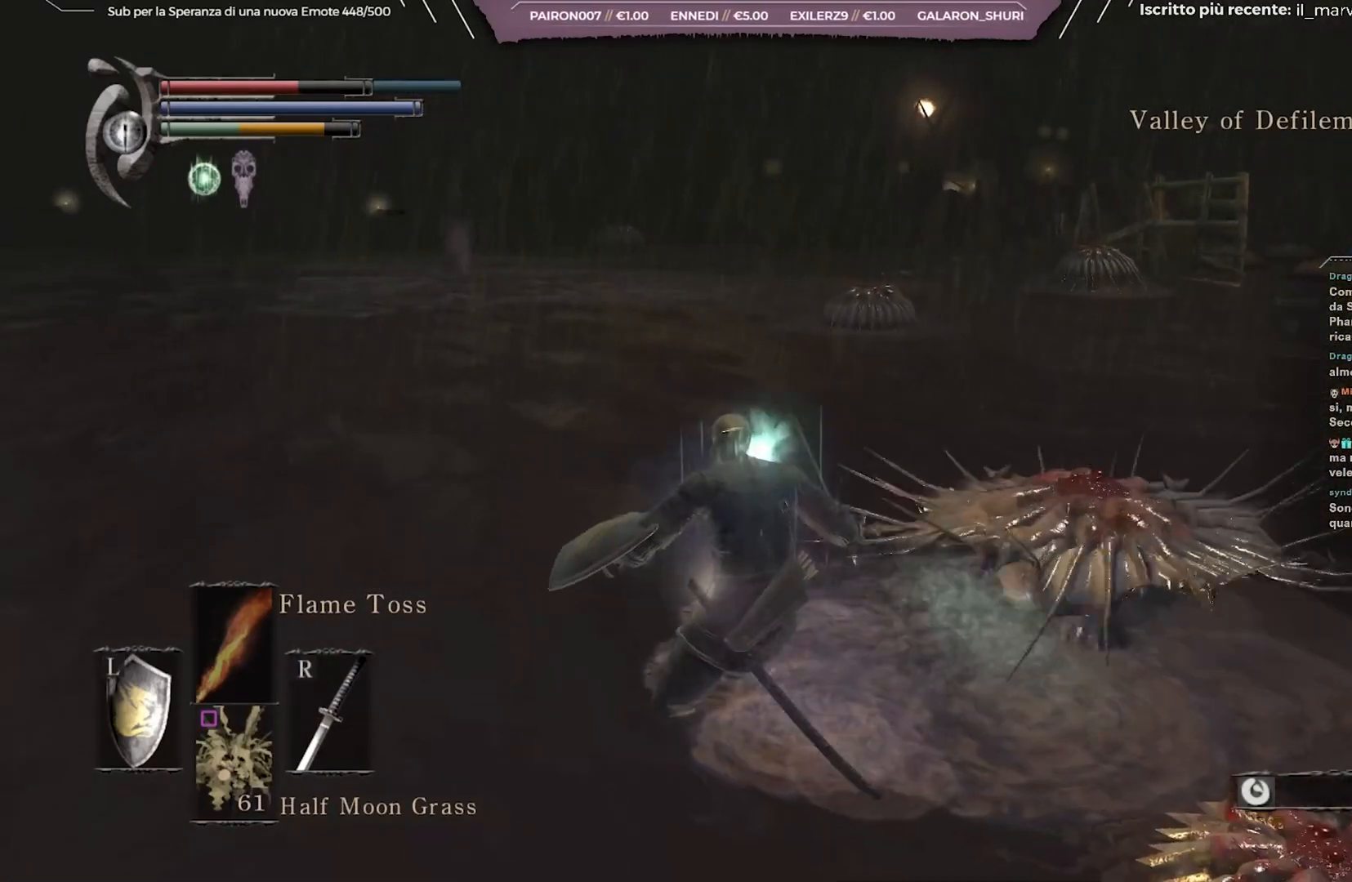
{"buttons": [], "left_stick": "up-right", "right_stick": "right", "events": [[383, "right_stick", "right"], [433, "left_stick", "up"], [483, "left_stick", "up-right"]]}
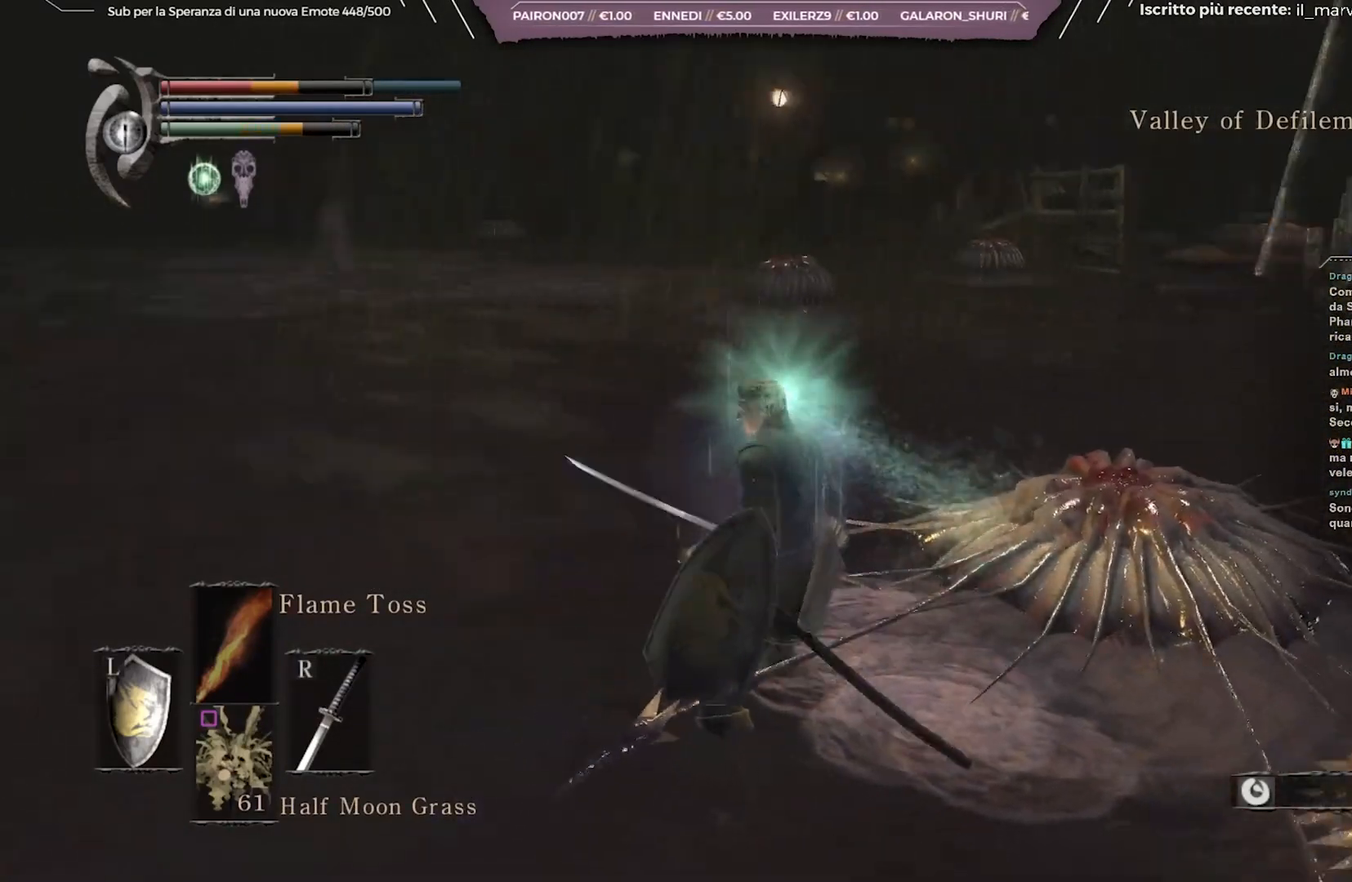
{"buttons": ["R1"], "left_stick": "up-right", "right_stick": "center", "events": [[50, "right_stick", "center"], [117, "R1", "down"], [217, "R1", "up"], [283, "R1", "down"], [383, "R1", "up"], [450, "R1", "down"]]}
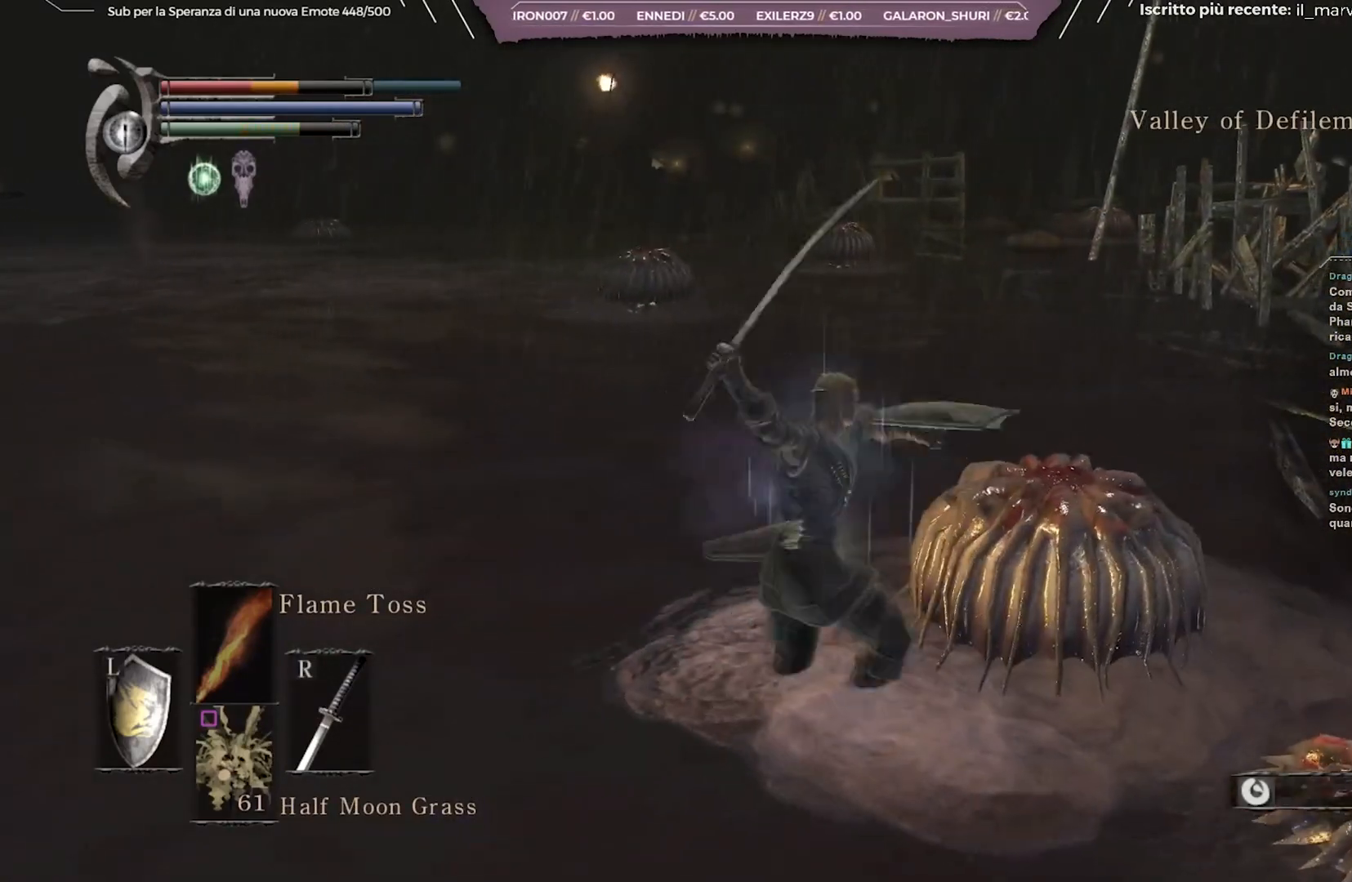
{"buttons": [], "left_stick": "up-right", "right_stick": "center", "events": [[17, "R1", "up"], [100, "R1", "down"], [167, "R1", "up"], [283, "R1", "down"], [333, "R1", "up"]]}
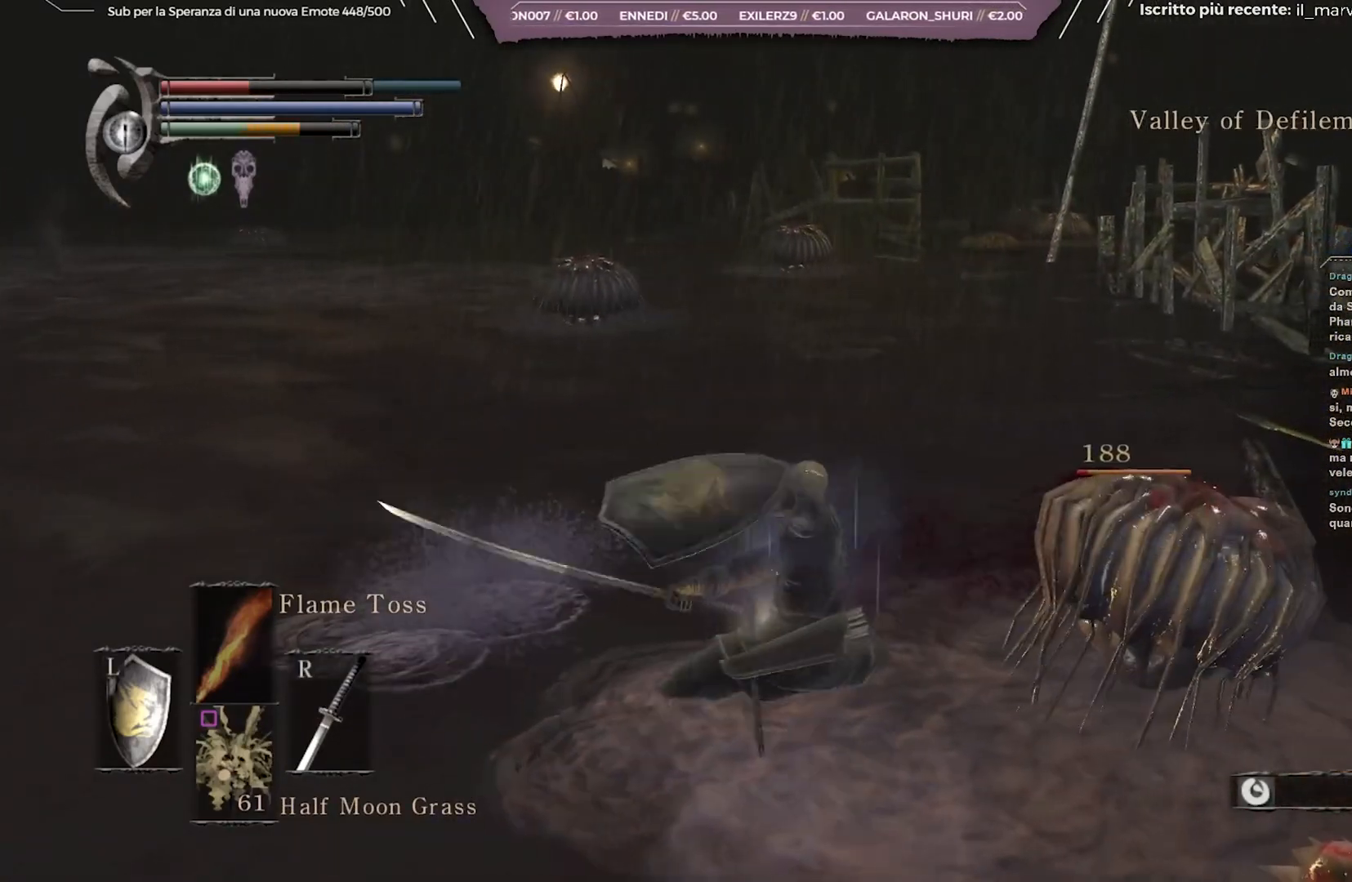
{"buttons": [], "left_stick": "right", "right_stick": "center", "events": [[133, "left_stick", "right"], [300, "right_stick", "left"], [467, "right_stick", "center"]]}
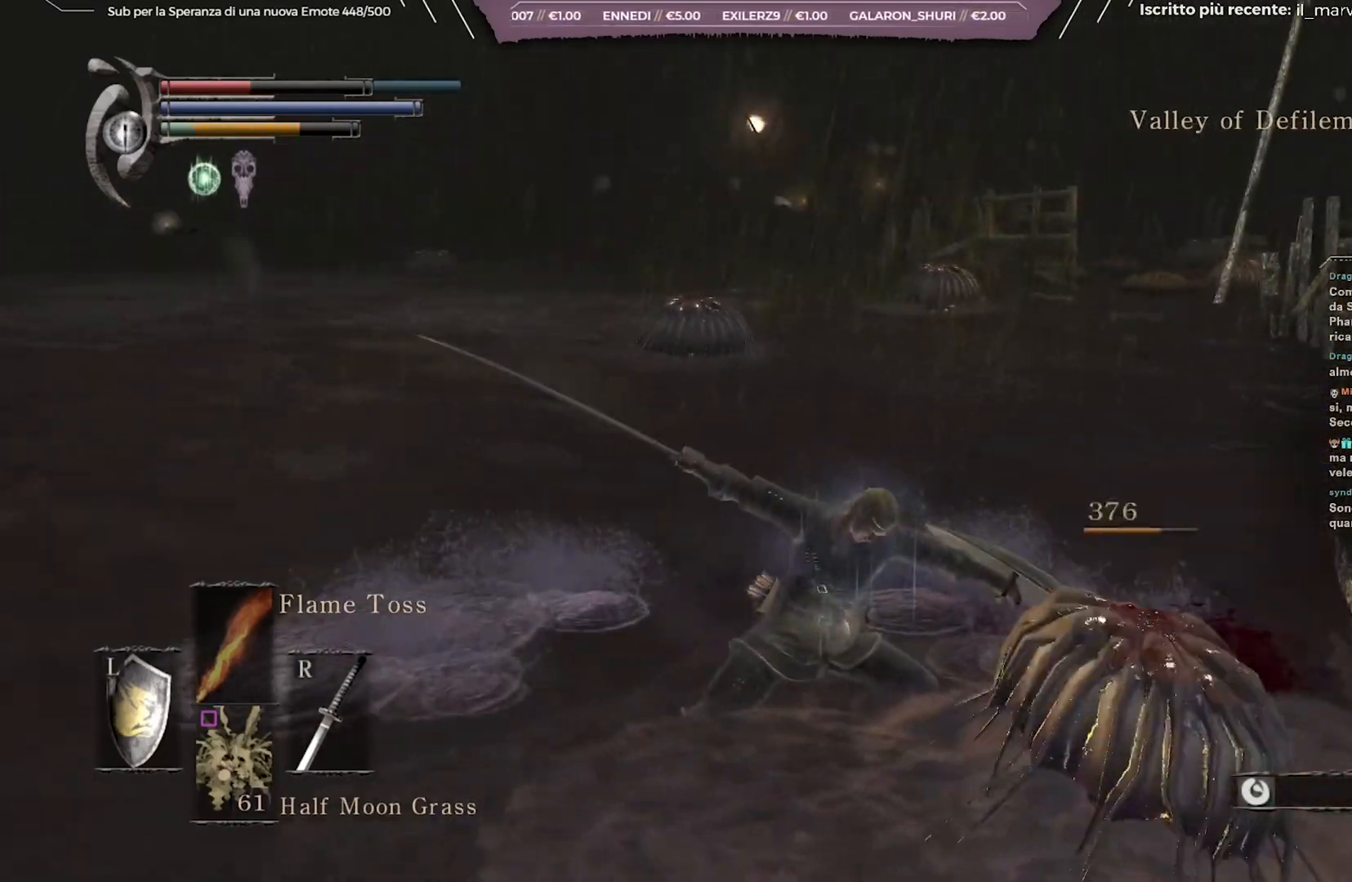
{"buttons": ["X"], "left_stick": "down", "right_stick": "center", "events": [[33, "left_stick", "down-right"], [67, "right_stick", "left"], [150, "left_stick", "down"], [217, "right_stick", "center"], [483, "X", "down"]]}
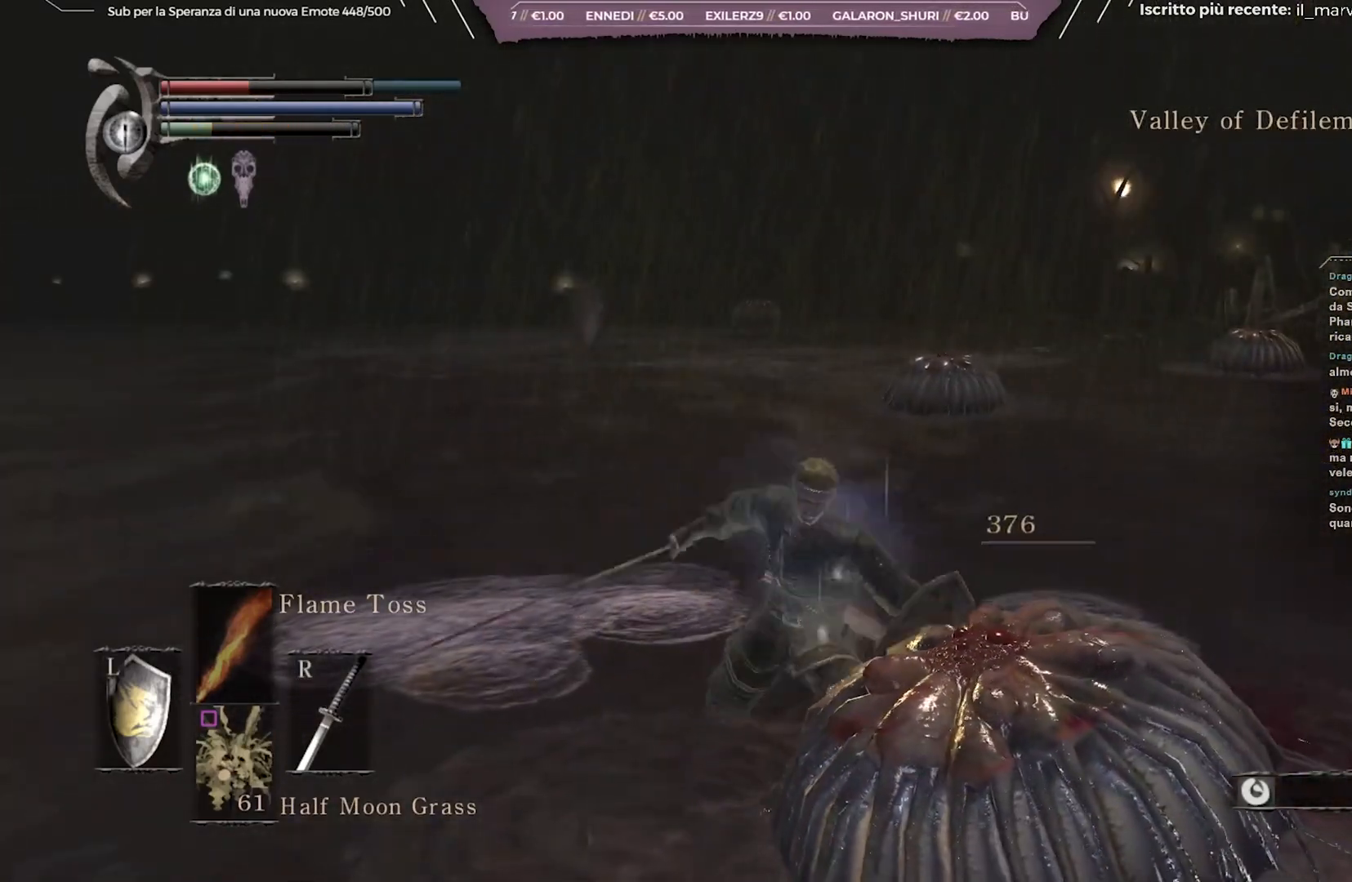
{"buttons": [], "left_stick": "down", "right_stick": "center", "events": [[50, "X", "up"], [133, "X", "down"], [217, "X", "up"], [267, "X", "down"], [383, "X", "up"]]}
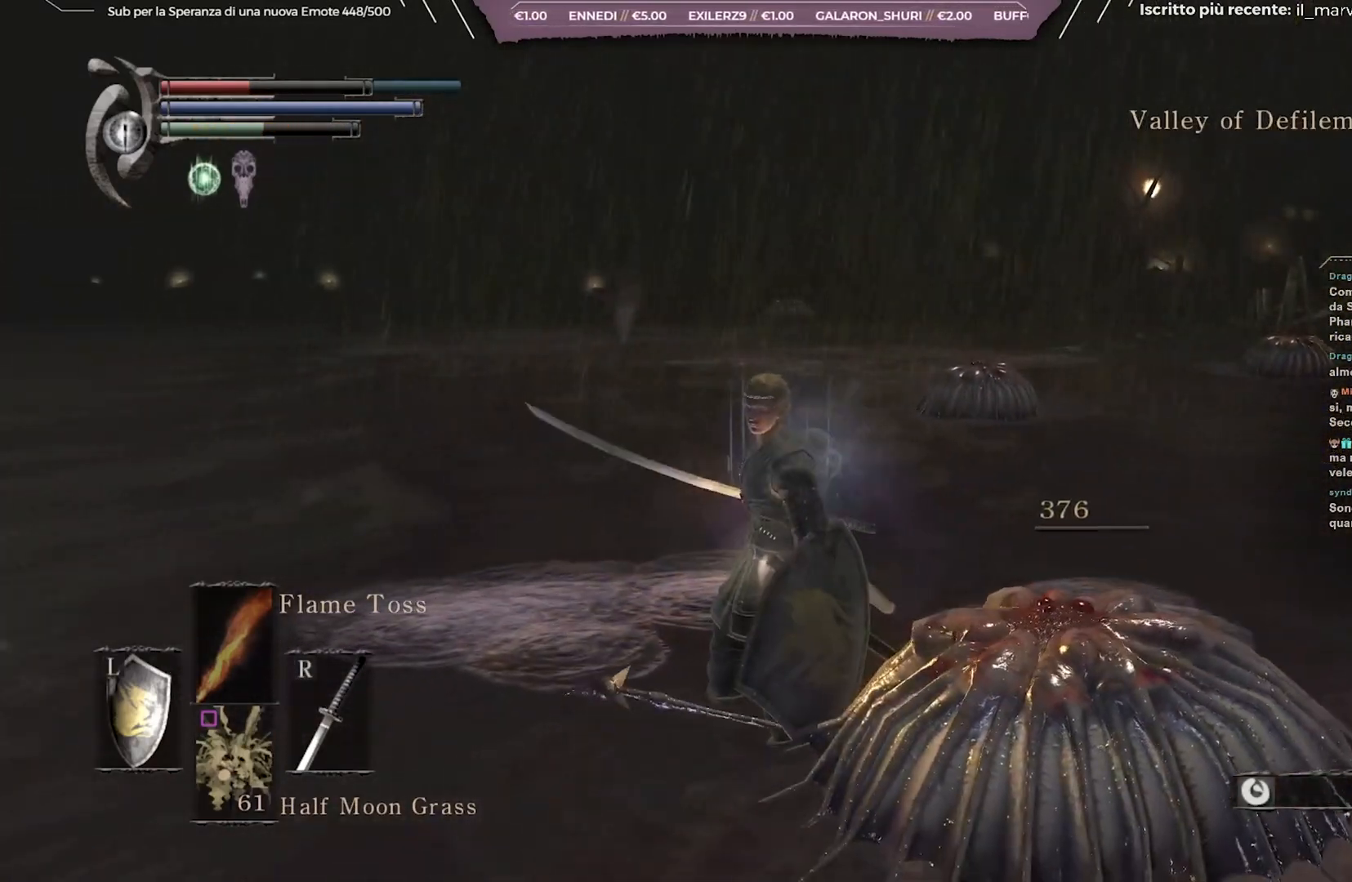
{"buttons": [], "left_stick": "up-left", "right_stick": "left", "events": [[17, "right_stick", "left"], [67, "left_stick", "down-left"], [200, "left_stick", "left"], [350, "left_stick", "up-left"]]}
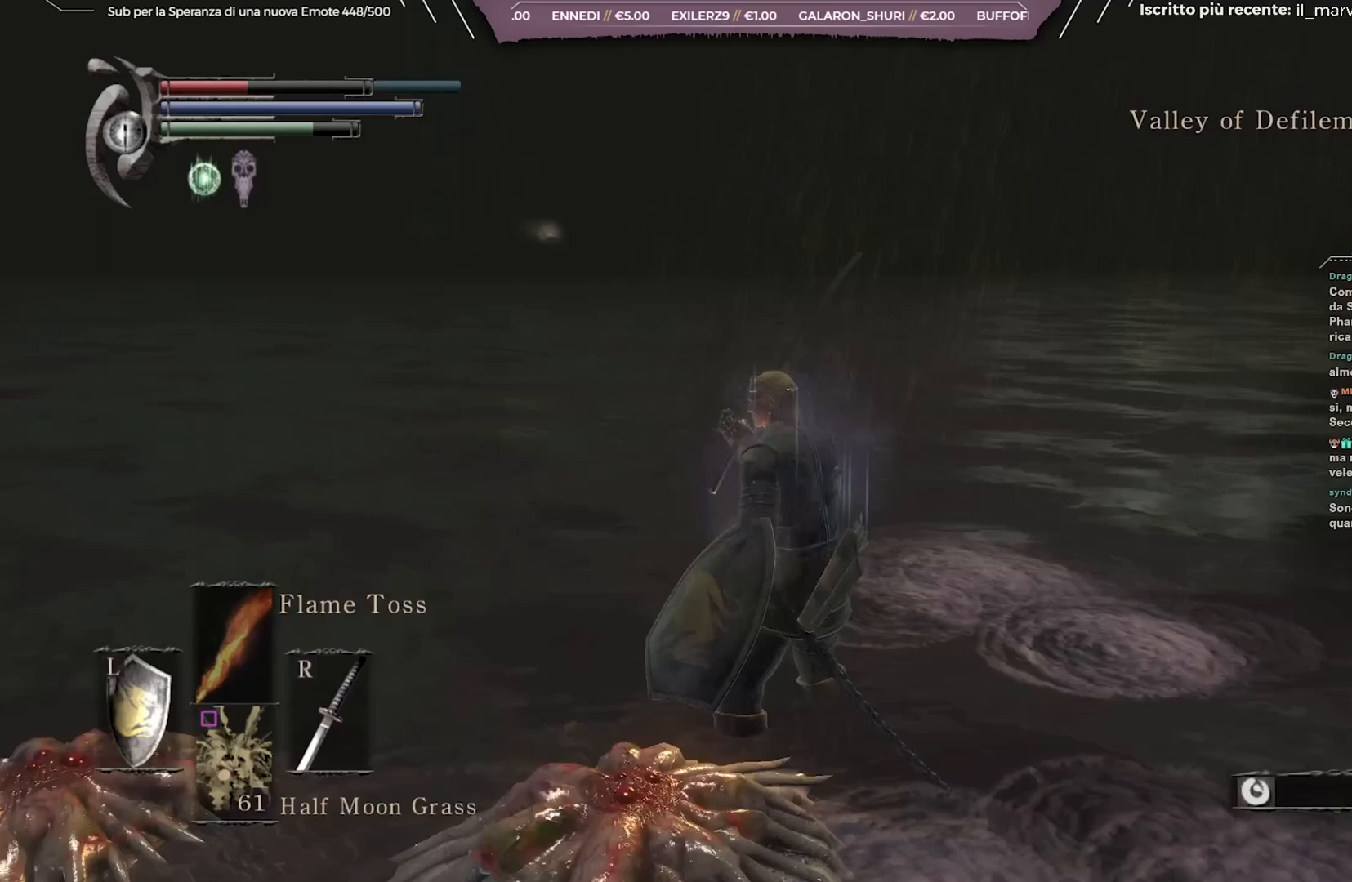
{"buttons": [], "left_stick": "up", "right_stick": "left", "events": [[267, "right_stick", "center"], [300, "left_stick", "up"], [467, "right_stick", "left"]]}
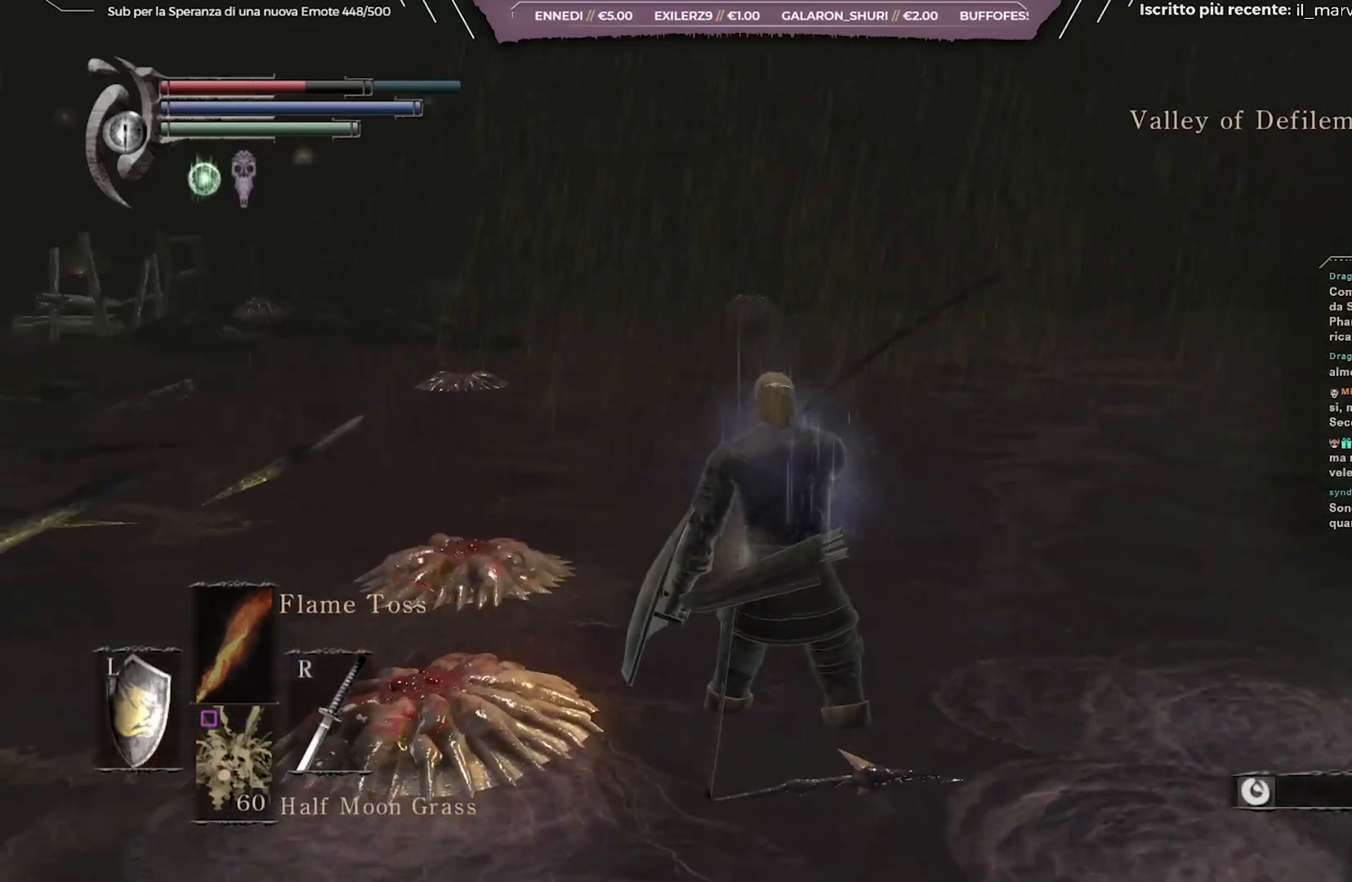
{"buttons": ["B"], "left_stick": "up", "right_stick": "center", "events": [[117, "right_stick", "center"], [183, "B", "down"]]}
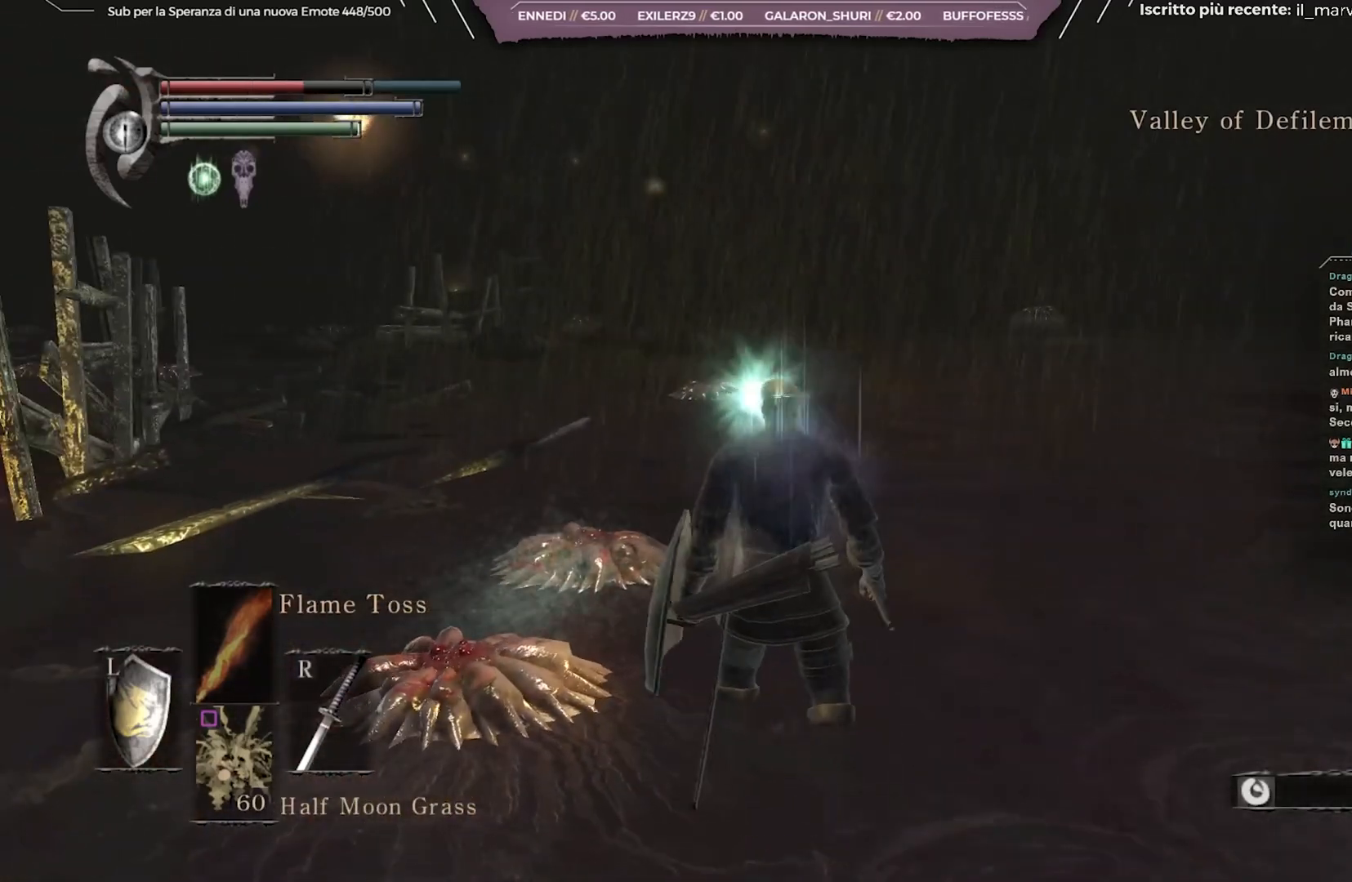
{"buttons": ["B"], "left_stick": "up", "right_stick": "center", "events": [[233, "right_stick", "down"], [350, "right_stick", "center"]]}
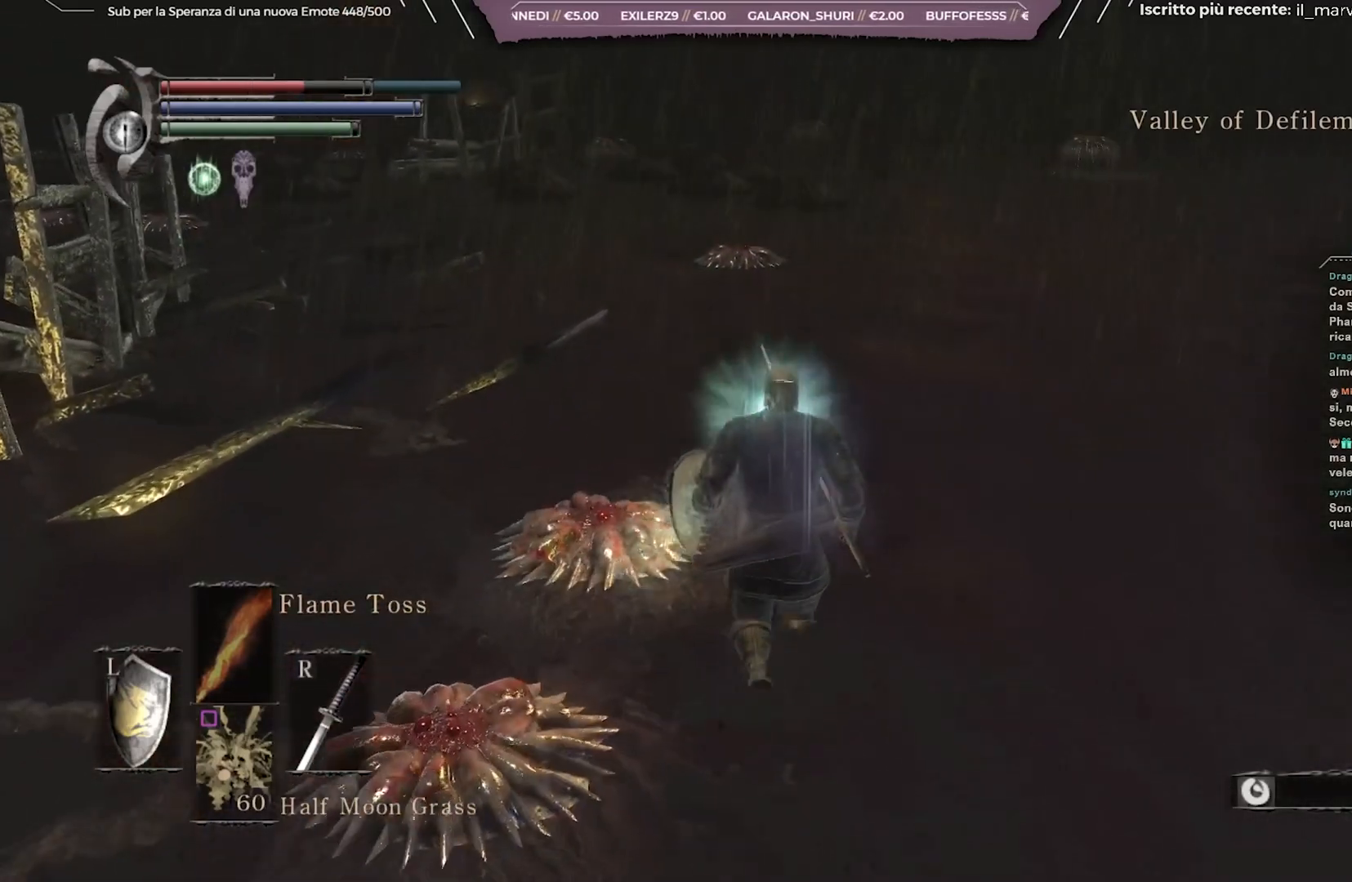
{"buttons": ["B"], "left_stick": "up", "right_stick": "center", "events": []}
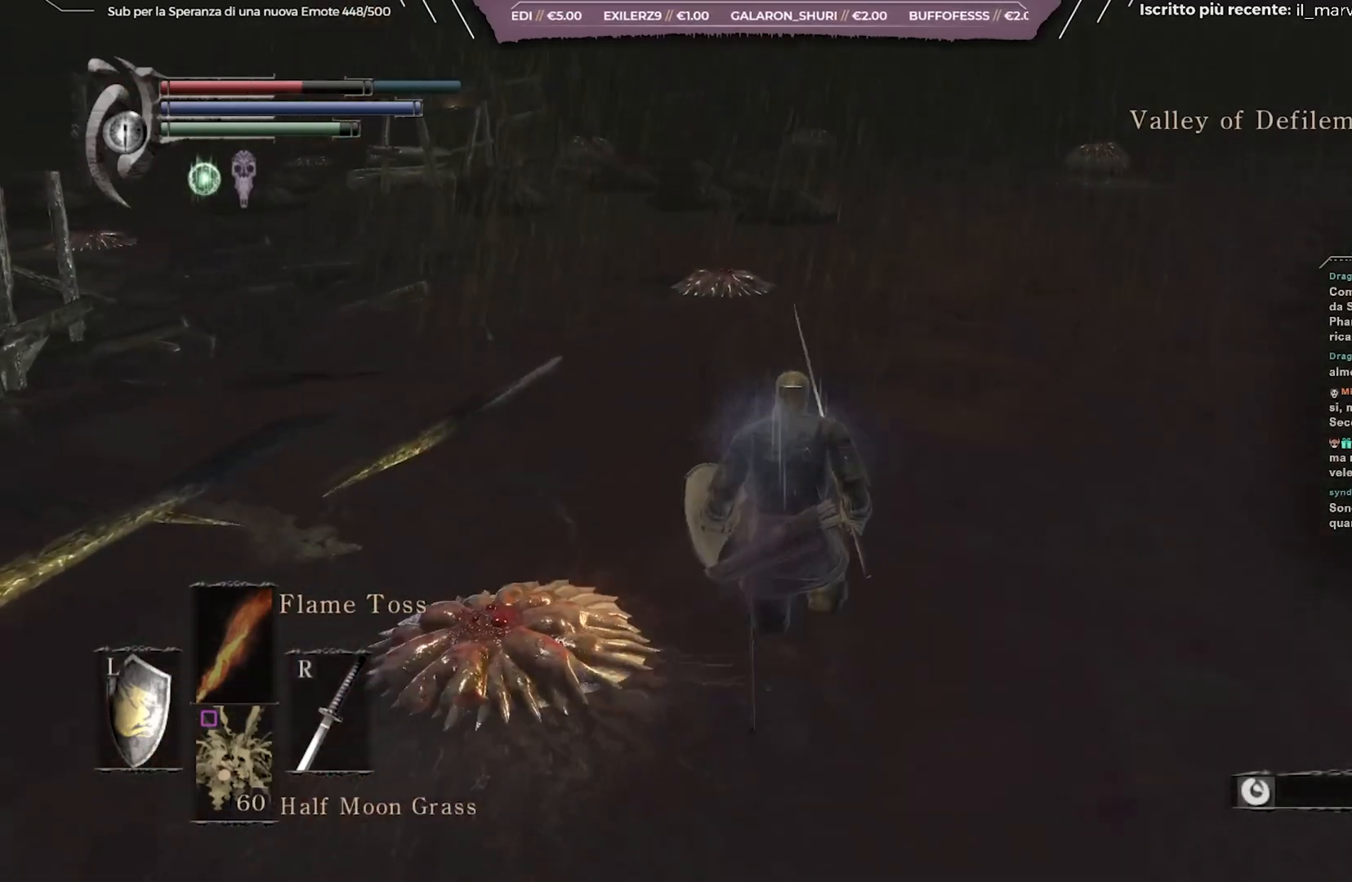
{"buttons": ["B"], "left_stick": "up", "right_stick": "center", "events": []}
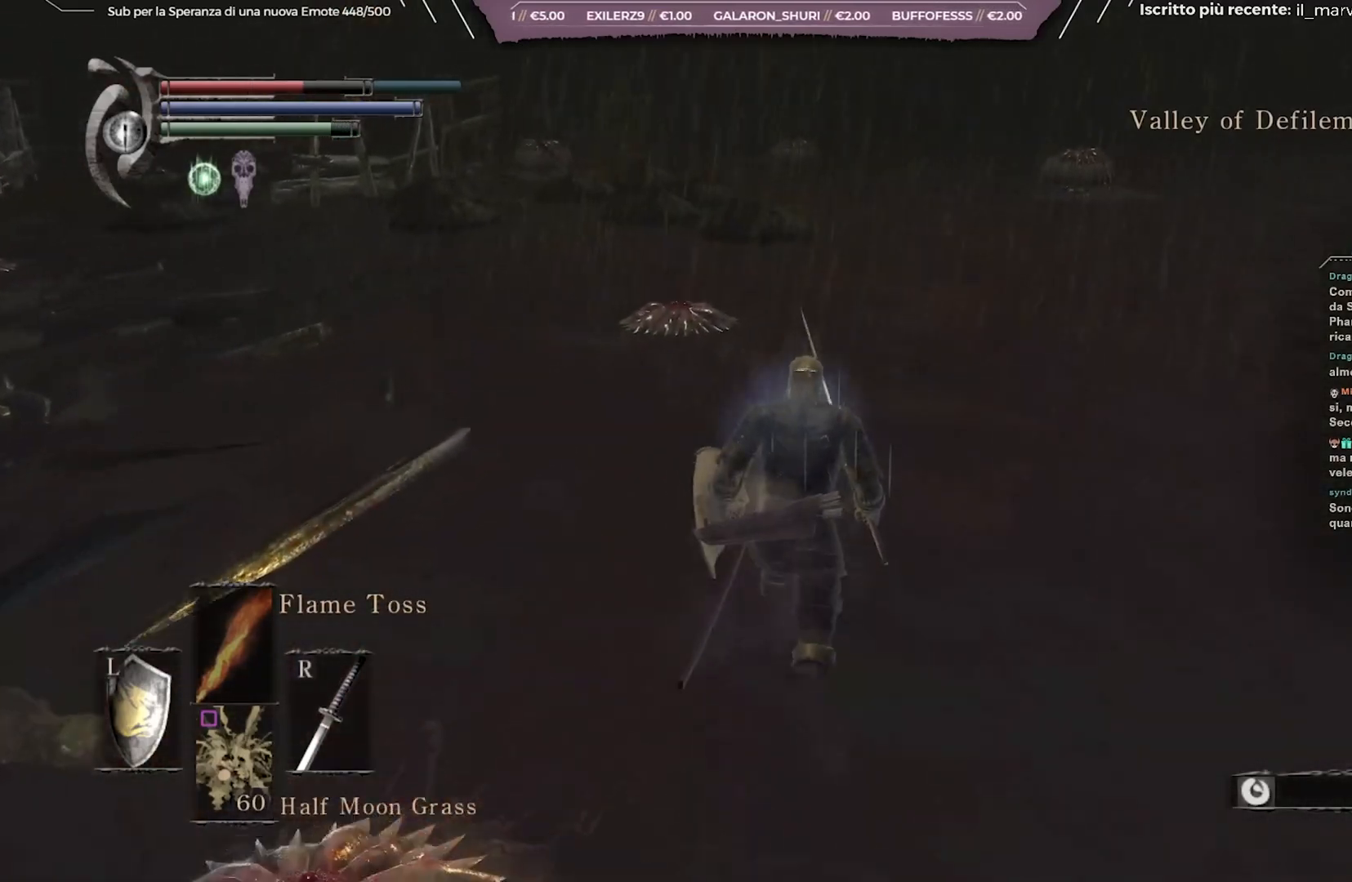
{"buttons": ["B"], "left_stick": "up", "right_stick": "center", "events": [[50, "right_stick", "up-left"], [167, "right_stick", "center"]]}
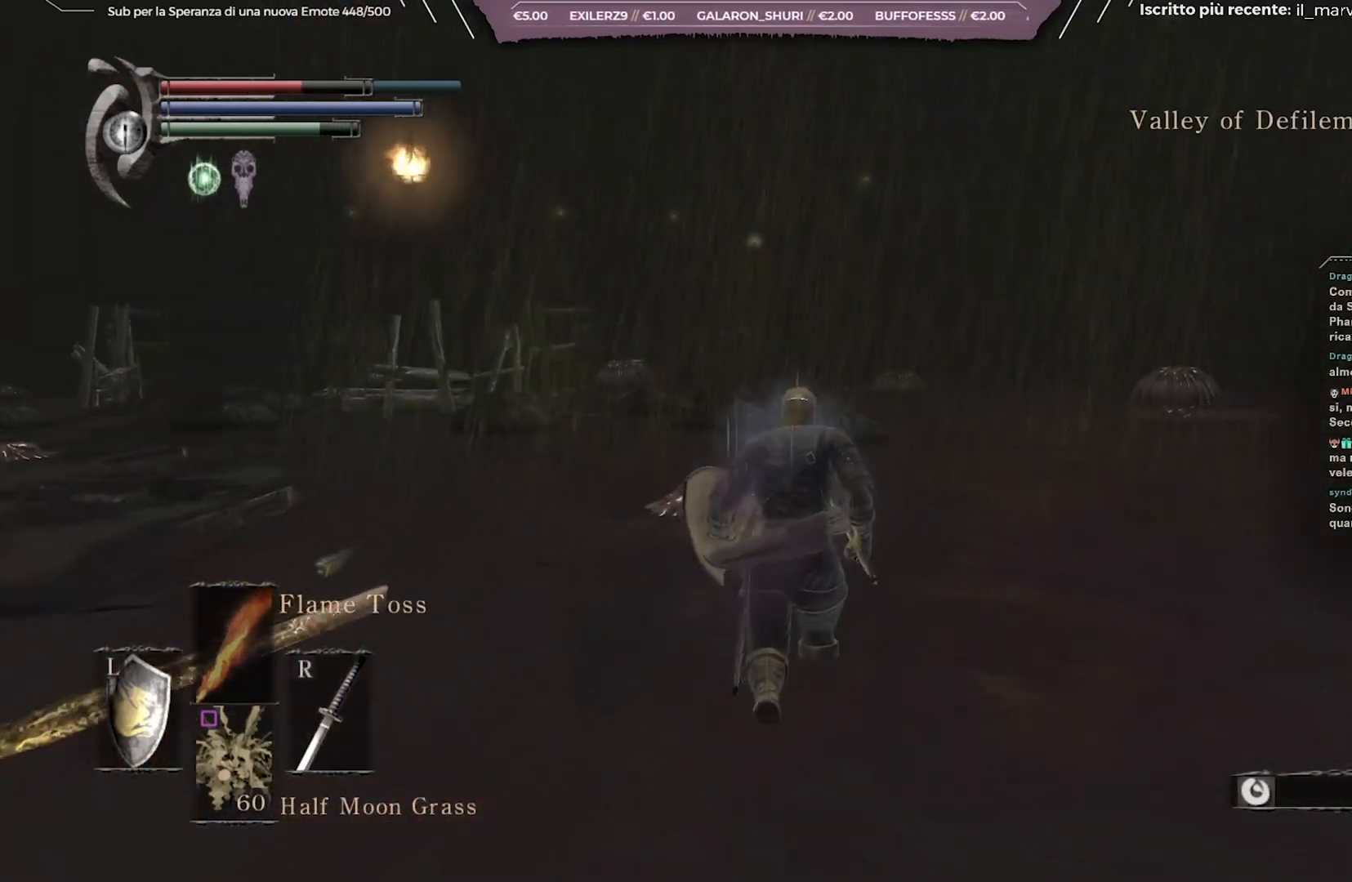
{"buttons": ["B"], "left_stick": "up", "right_stick": "center", "events": []}
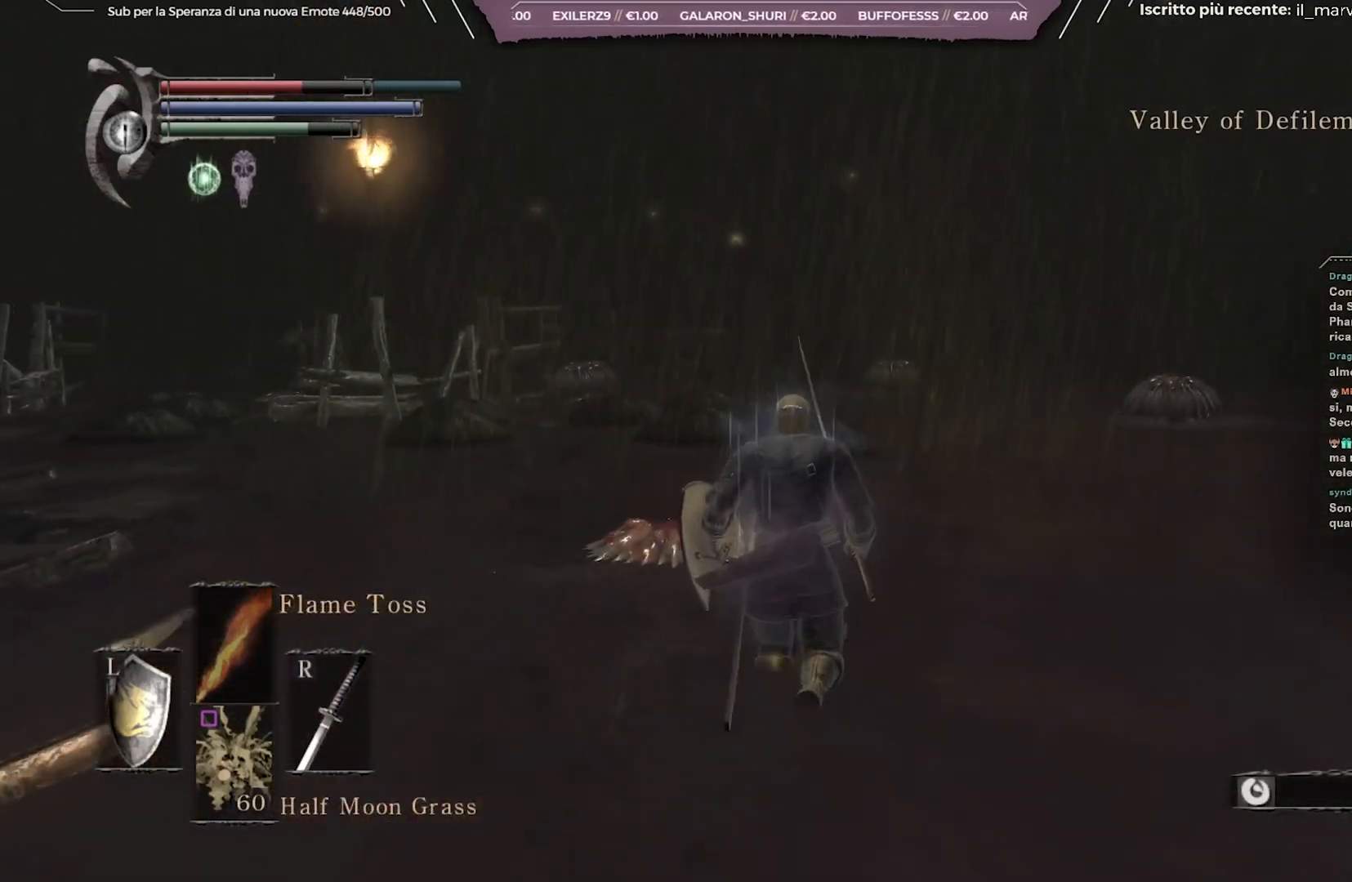
{"buttons": ["B"], "left_stick": "up", "right_stick": "center", "events": [[33, "B", "up"], [233, "right_stick", "down-right"], [333, "right_stick", "center"], [417, "B", "down"]]}
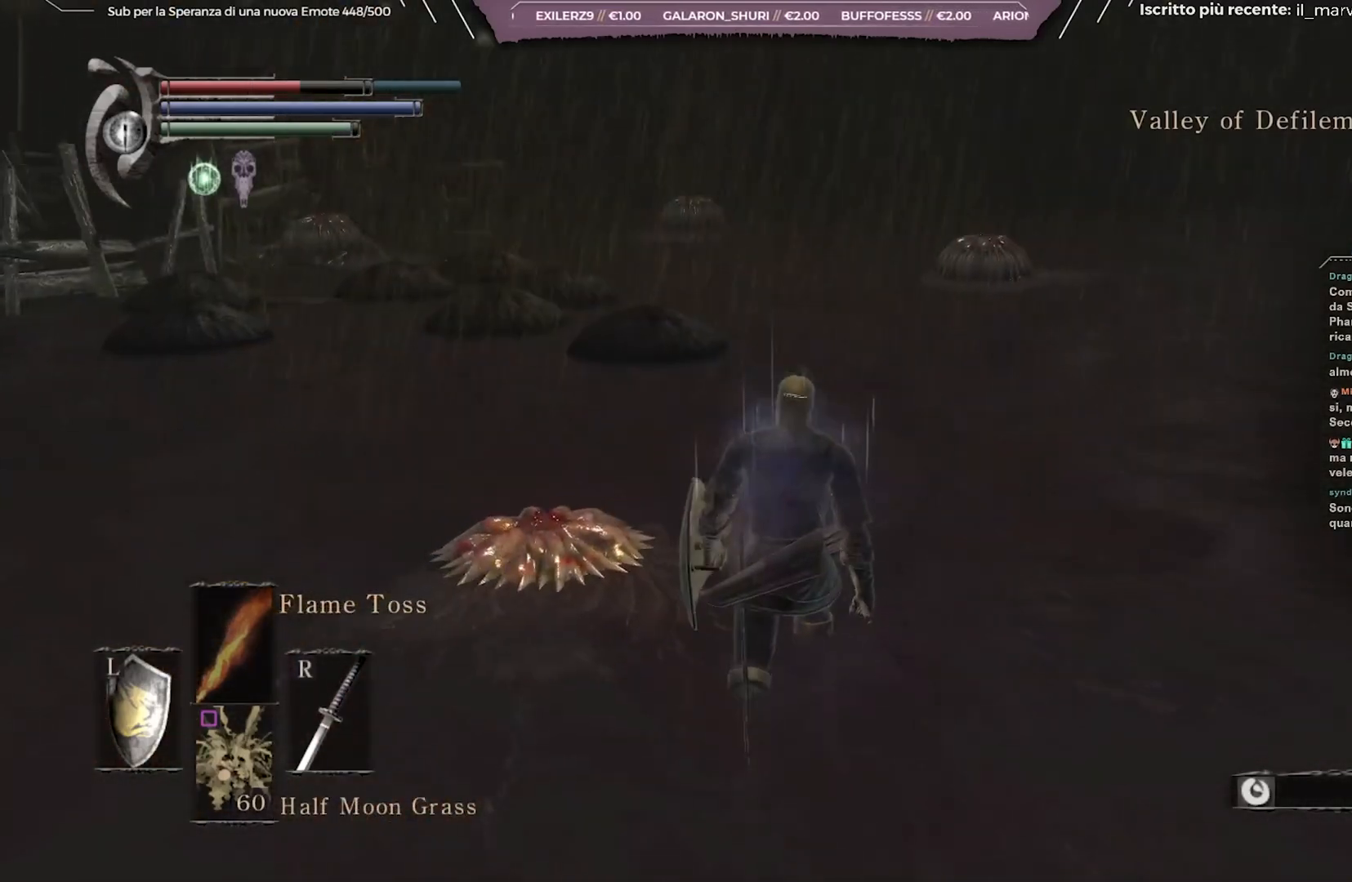
{"buttons": ["B"], "left_stick": "up", "right_stick": "center", "events": []}
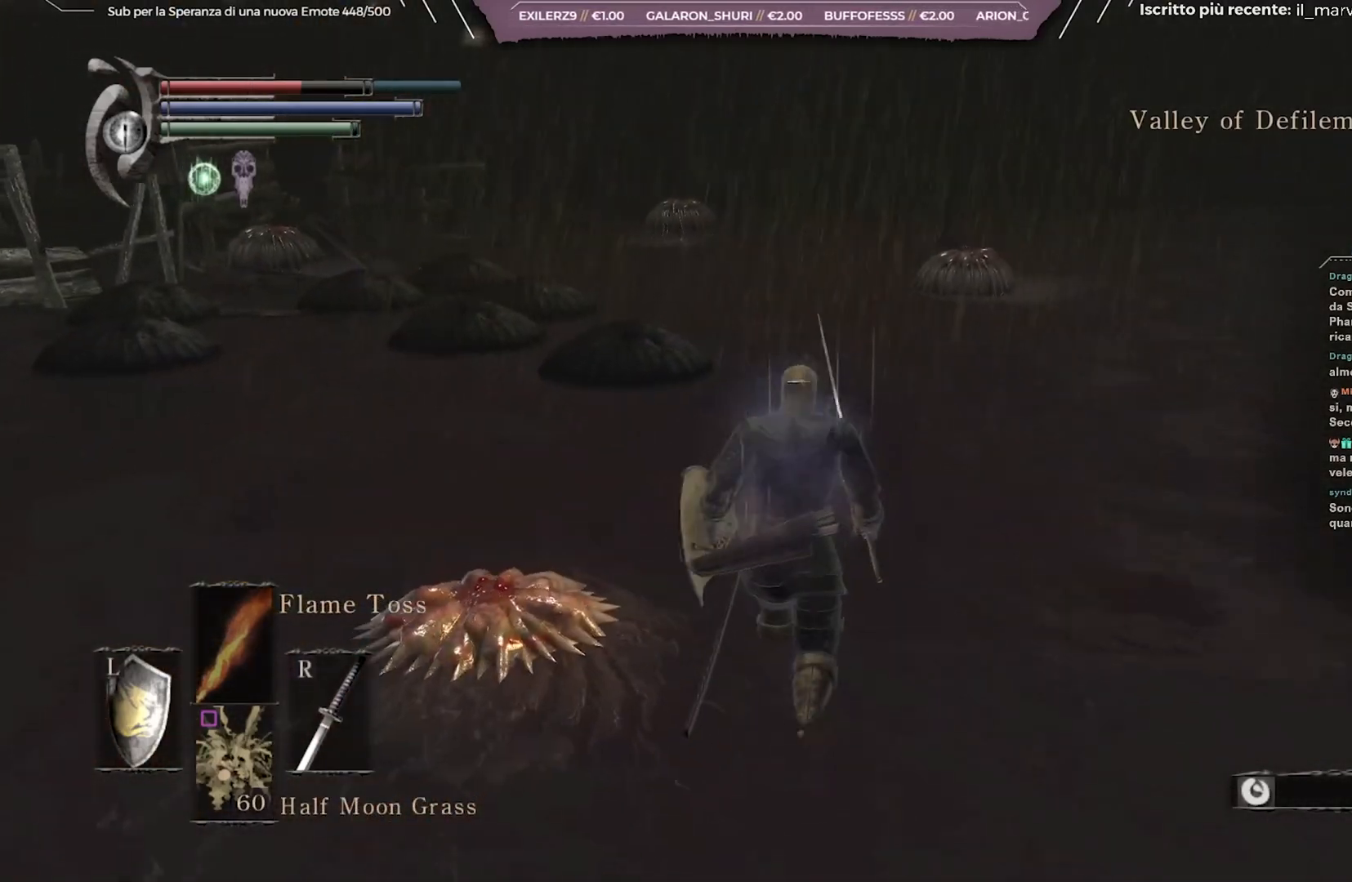
{"buttons": ["B"], "left_stick": "up", "right_stick": "center", "events": []}